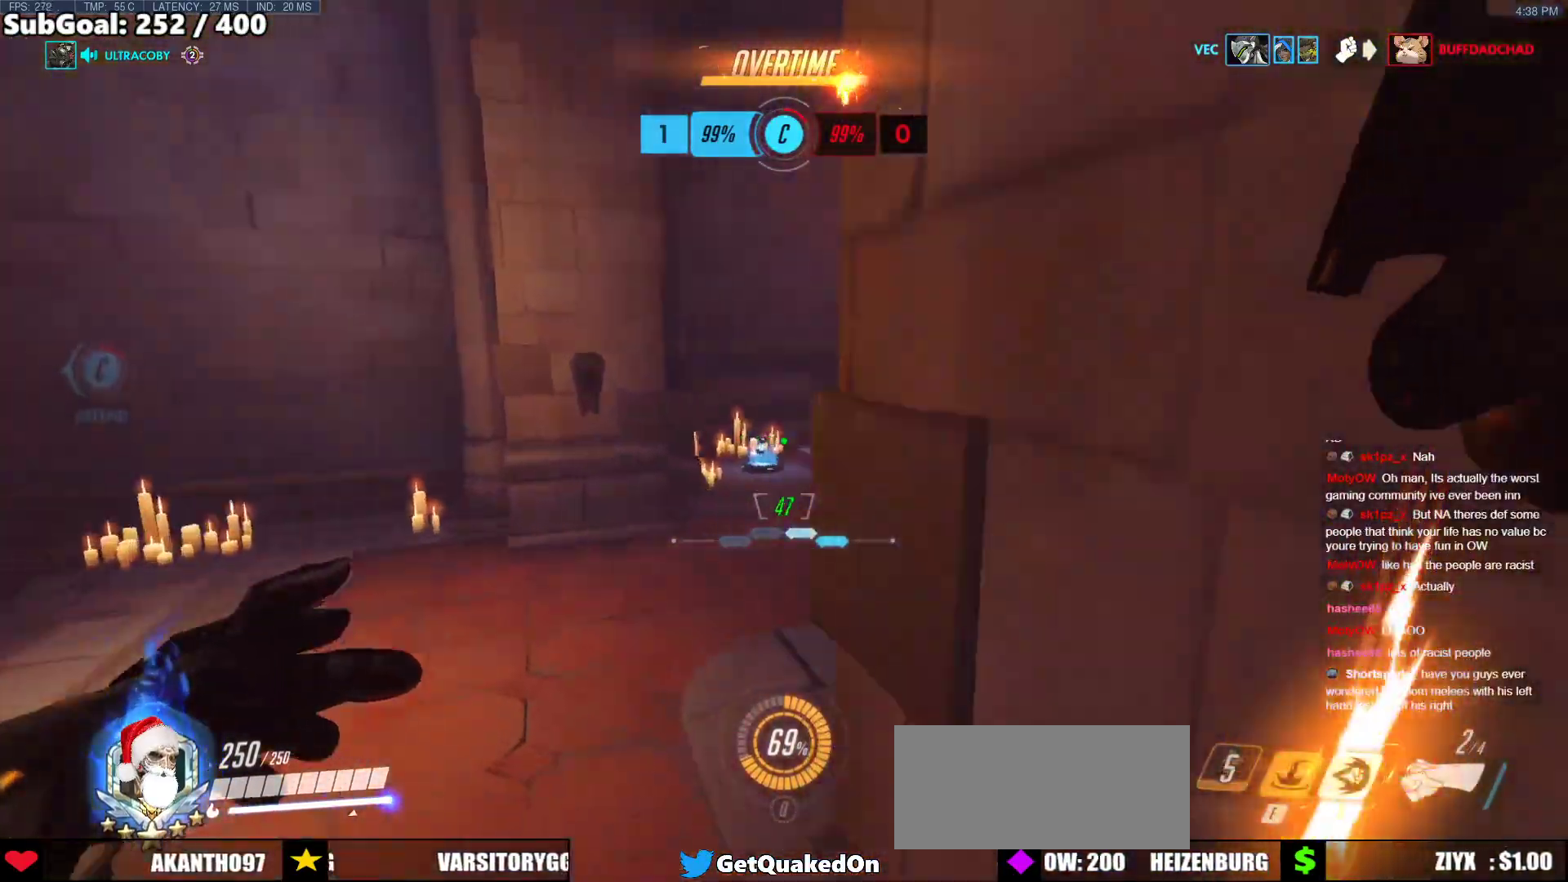
Gameplay with keyboard and mouse; each line is a JSON object with the keys and mouse buttons held at the frame after it. "events" lists presses ("down") and releases ("up") of "a", "ctrl", "d", "e", "f", "melee", "q", "r", "s", "shift", "space", "w", "mouse_left" and "mouse_right" between this image and that frame as [ms after this image, input, new state], when the widget could be followed in between. "mouse_left", "mouse_right" = the "left", "right" buttons of the "mouse" list. No other keys are recorded. Mouse movement is not recorded. Key names are as the overlay labels them; some are game actions (e.g. jump) rather than physical keys.
{"keys": ["a", "w"], "mouse": ["left", "right"], "events": [[268, "w", "down"], [318, "a", "up"], [368, "space", "down"], [419, "mouse_left", "down"], [469, "mouse_right", "down"], [502, "a", "down"], [502, "space", "up"]]}
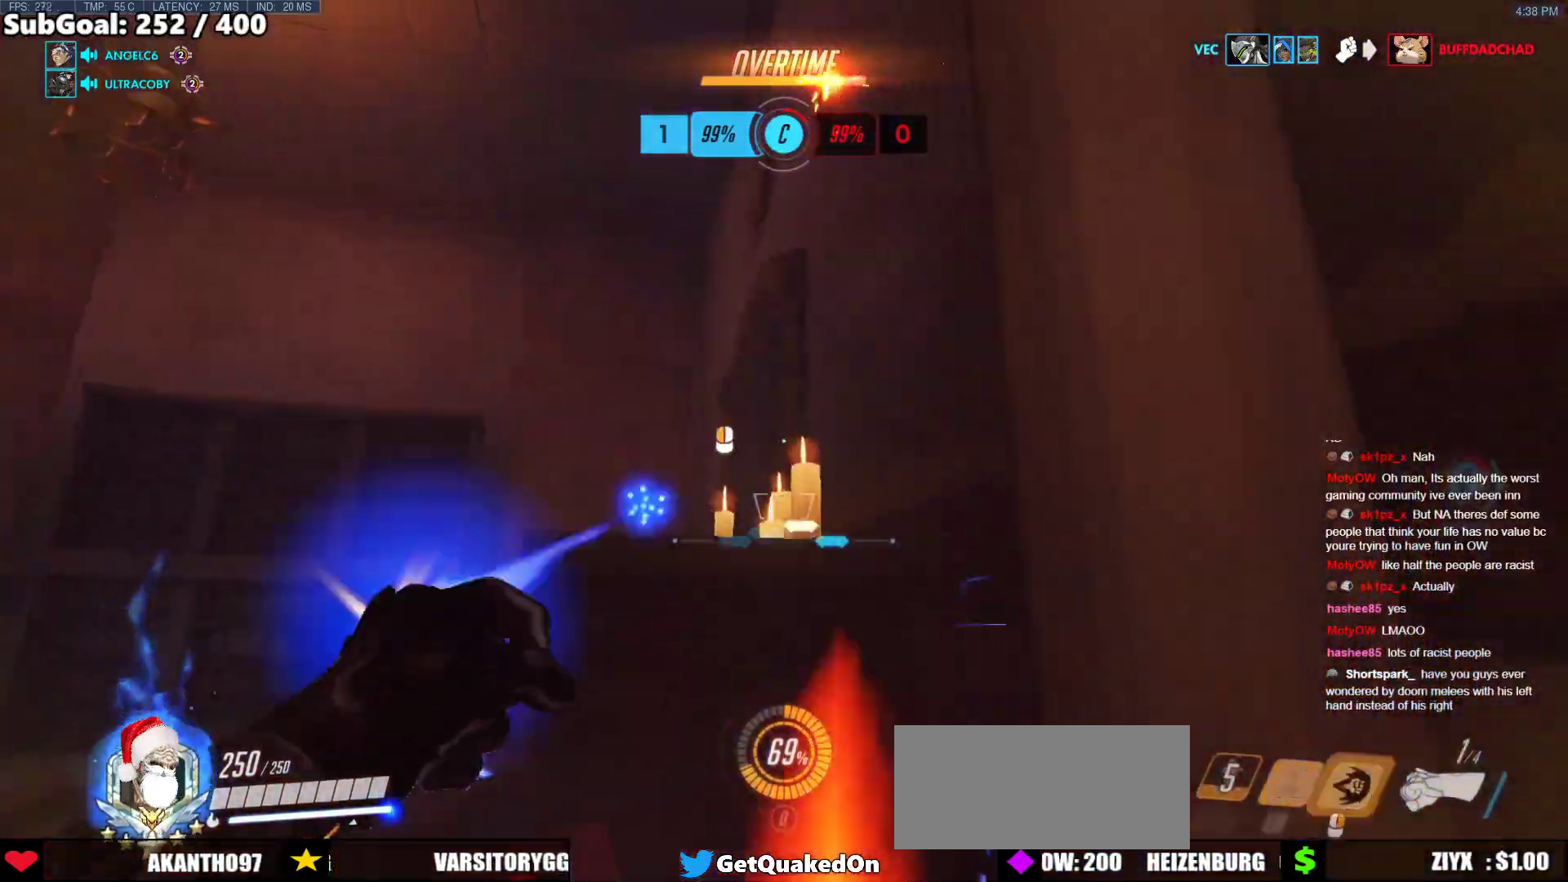
{"keys": ["a"], "mouse": ["right"], "events": [[151, "mouse_left", "up"], [201, "w", "up"]]}
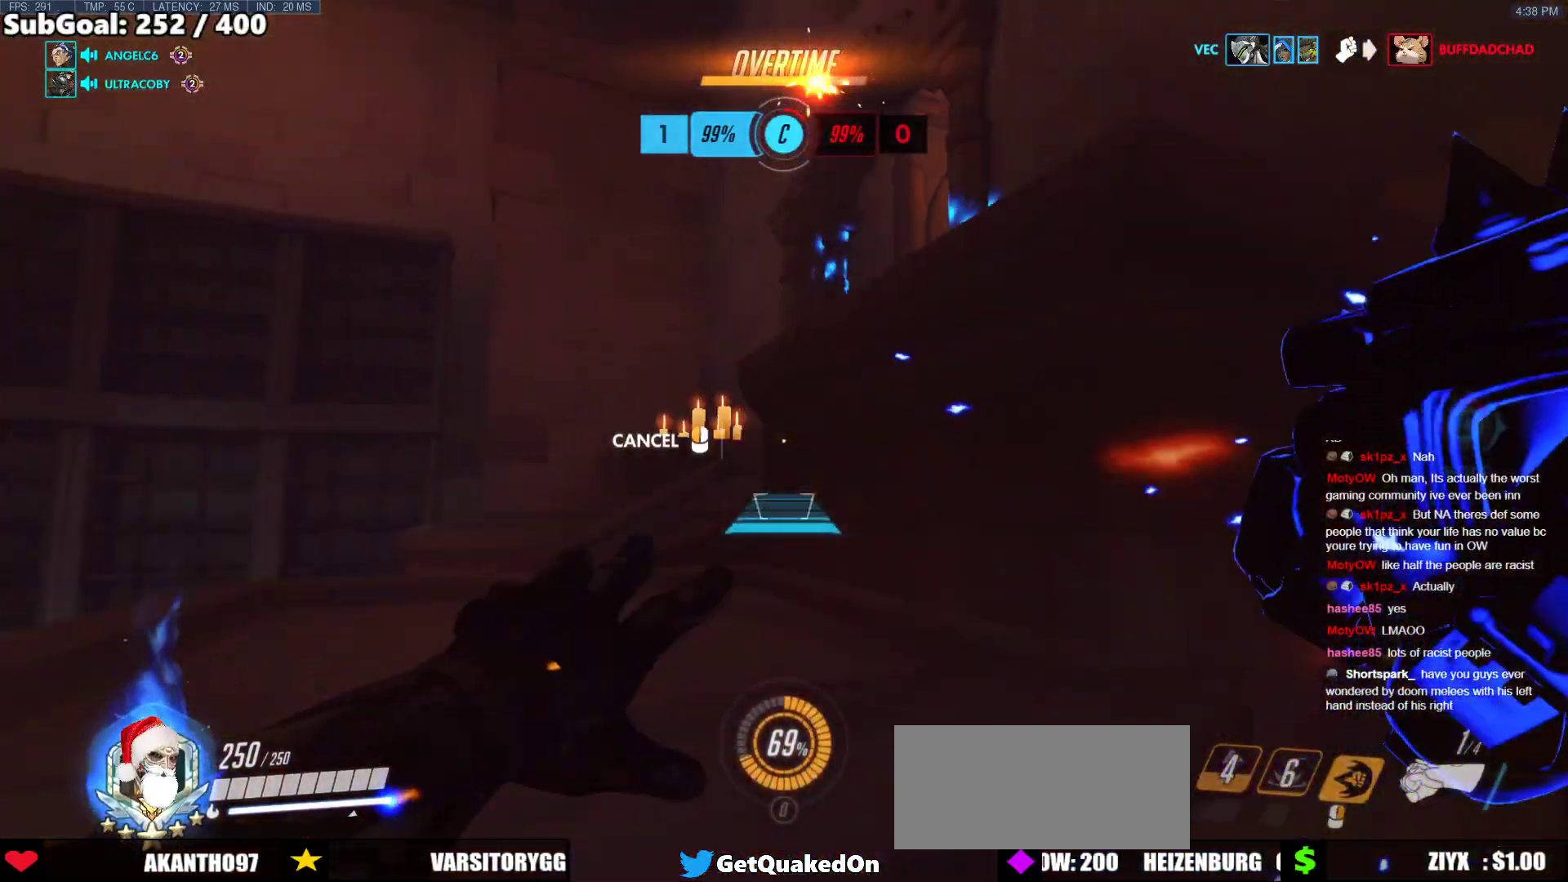
{"keys": ["d", "w"], "mouse": ["right"], "events": [[184, "space", "down"], [184, "w", "down"], [318, "a", "up"], [318, "space", "up"], [468, "d", "down"]]}
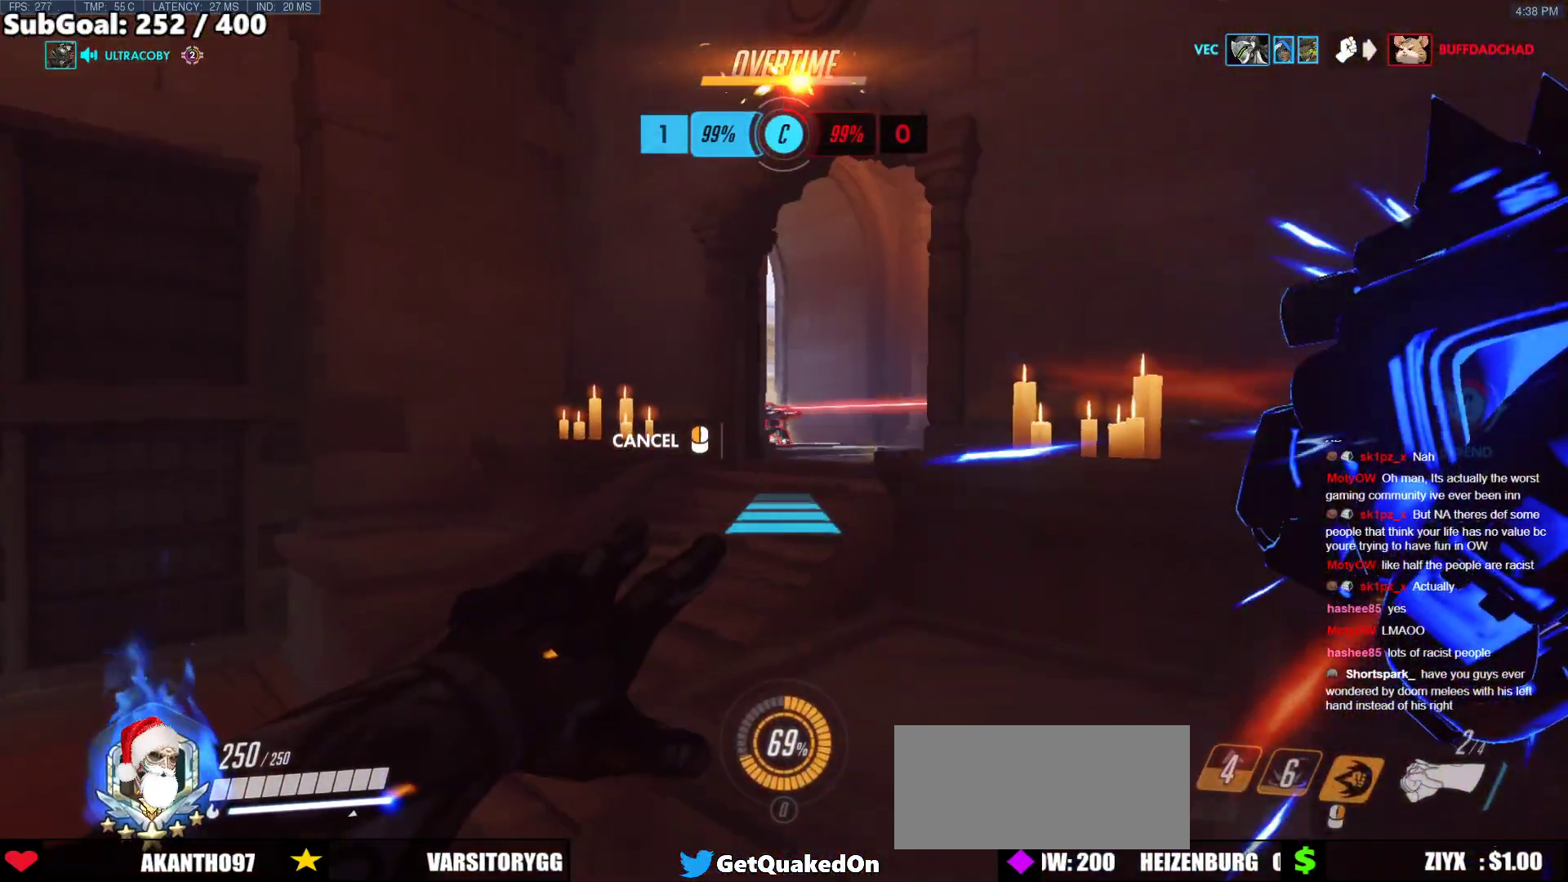
{"keys": ["d"], "mouse": ["right"], "events": [[100, "d", "up"], [234, "d", "down"], [384, "w", "up"]]}
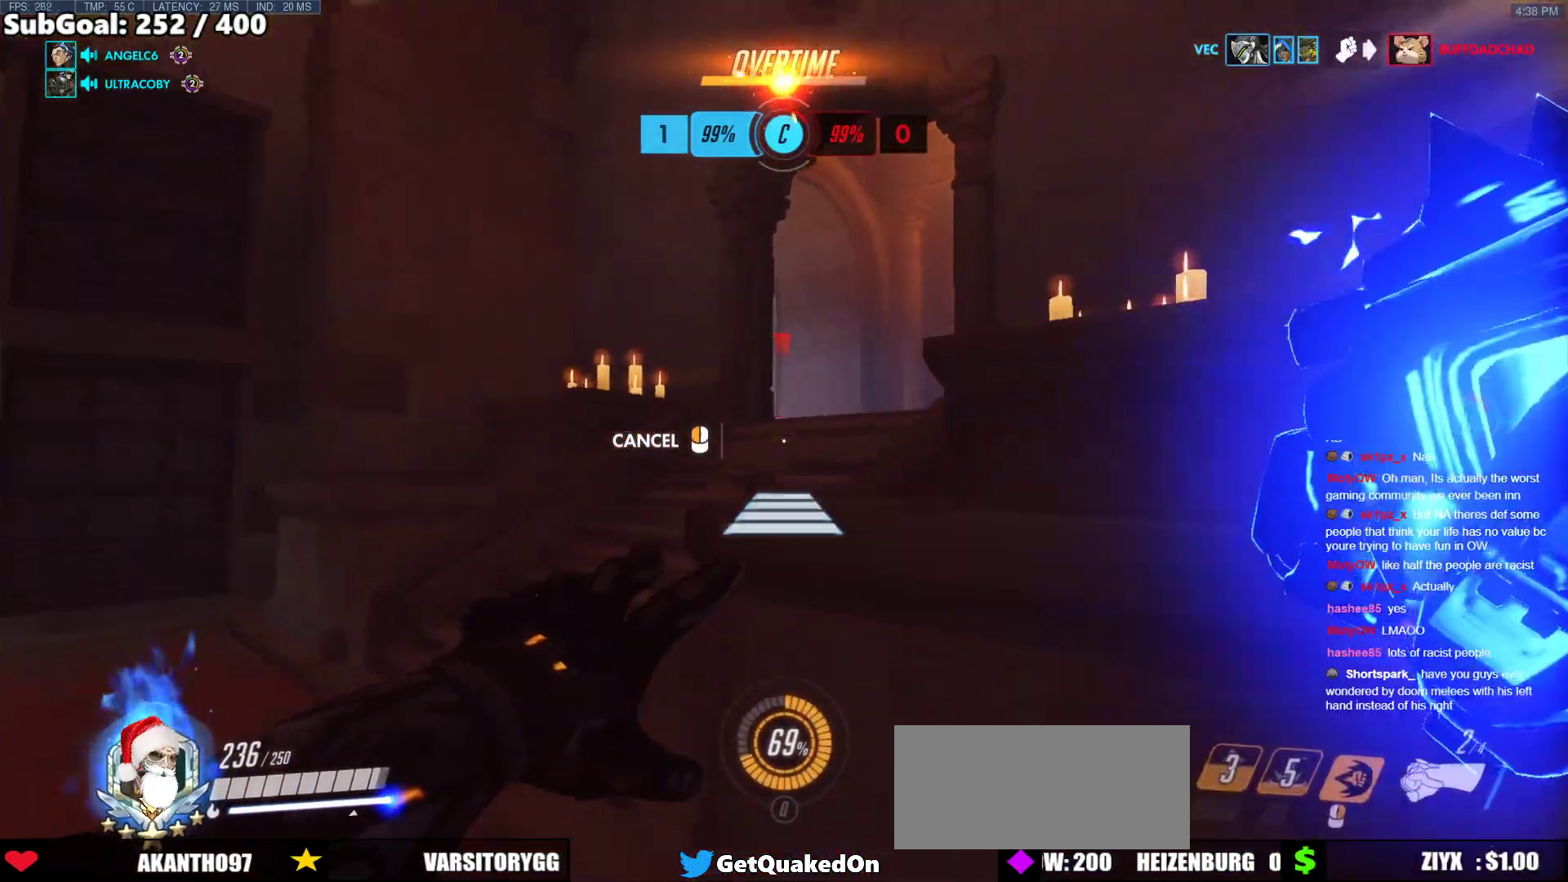
{"keys": ["d", "w"], "mouse": [], "events": [[16, "mouse_left", "down"], [16, "space", "down"], [66, "space", "up"], [117, "mouse_right", "up"], [117, "w", "down"], [167, "mouse_left", "up"], [301, "d", "up"], [401, "d", "down"]]}
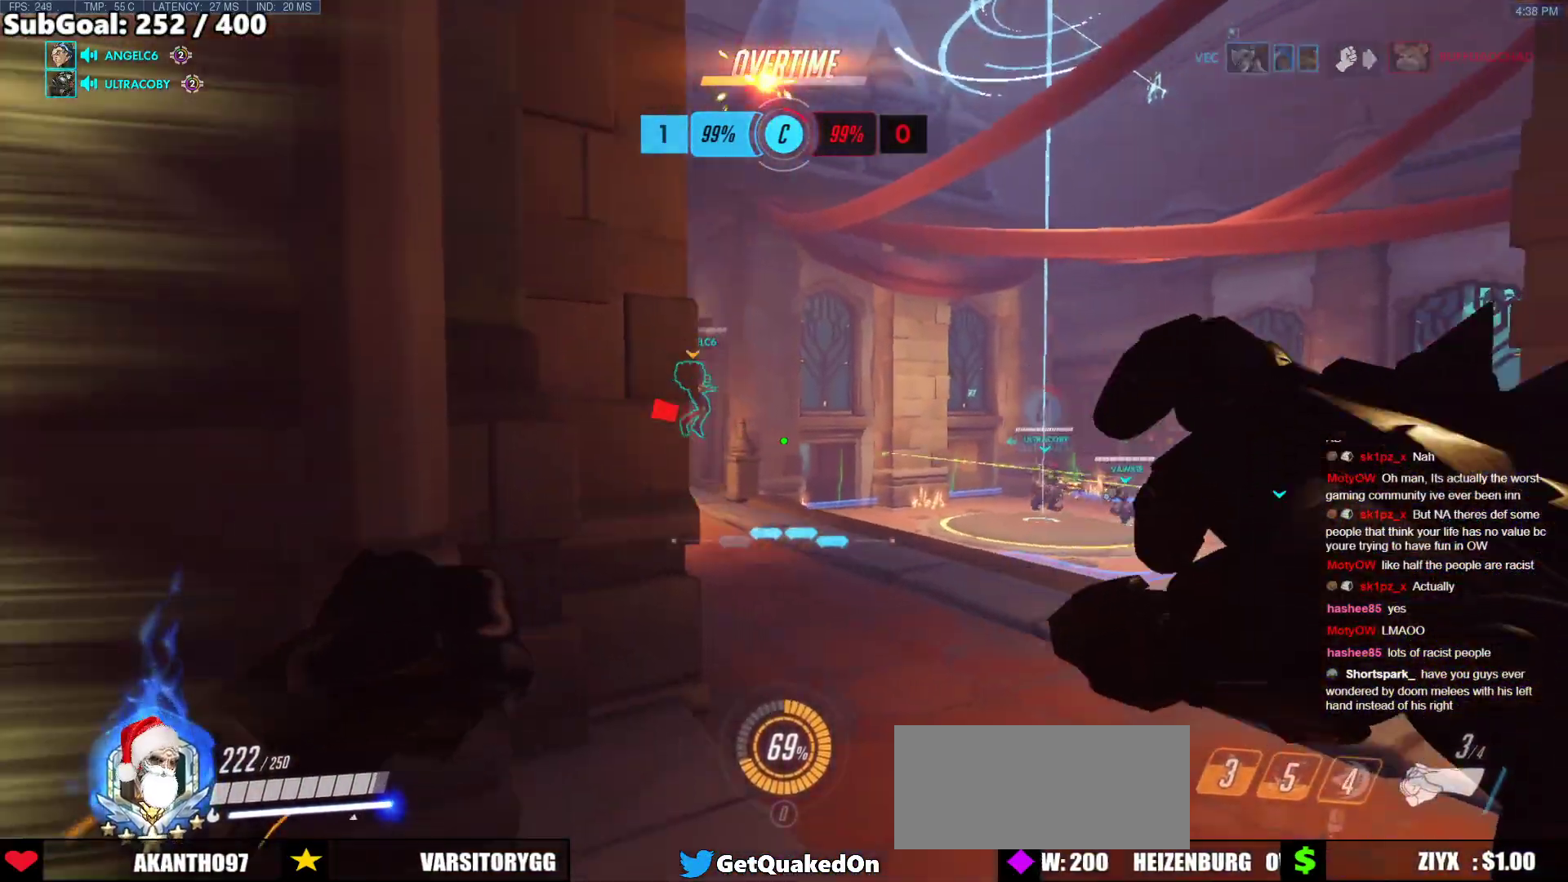
{"keys": ["d", "w"], "mouse": [], "events": [[184, "d", "up"], [268, "d", "down"]]}
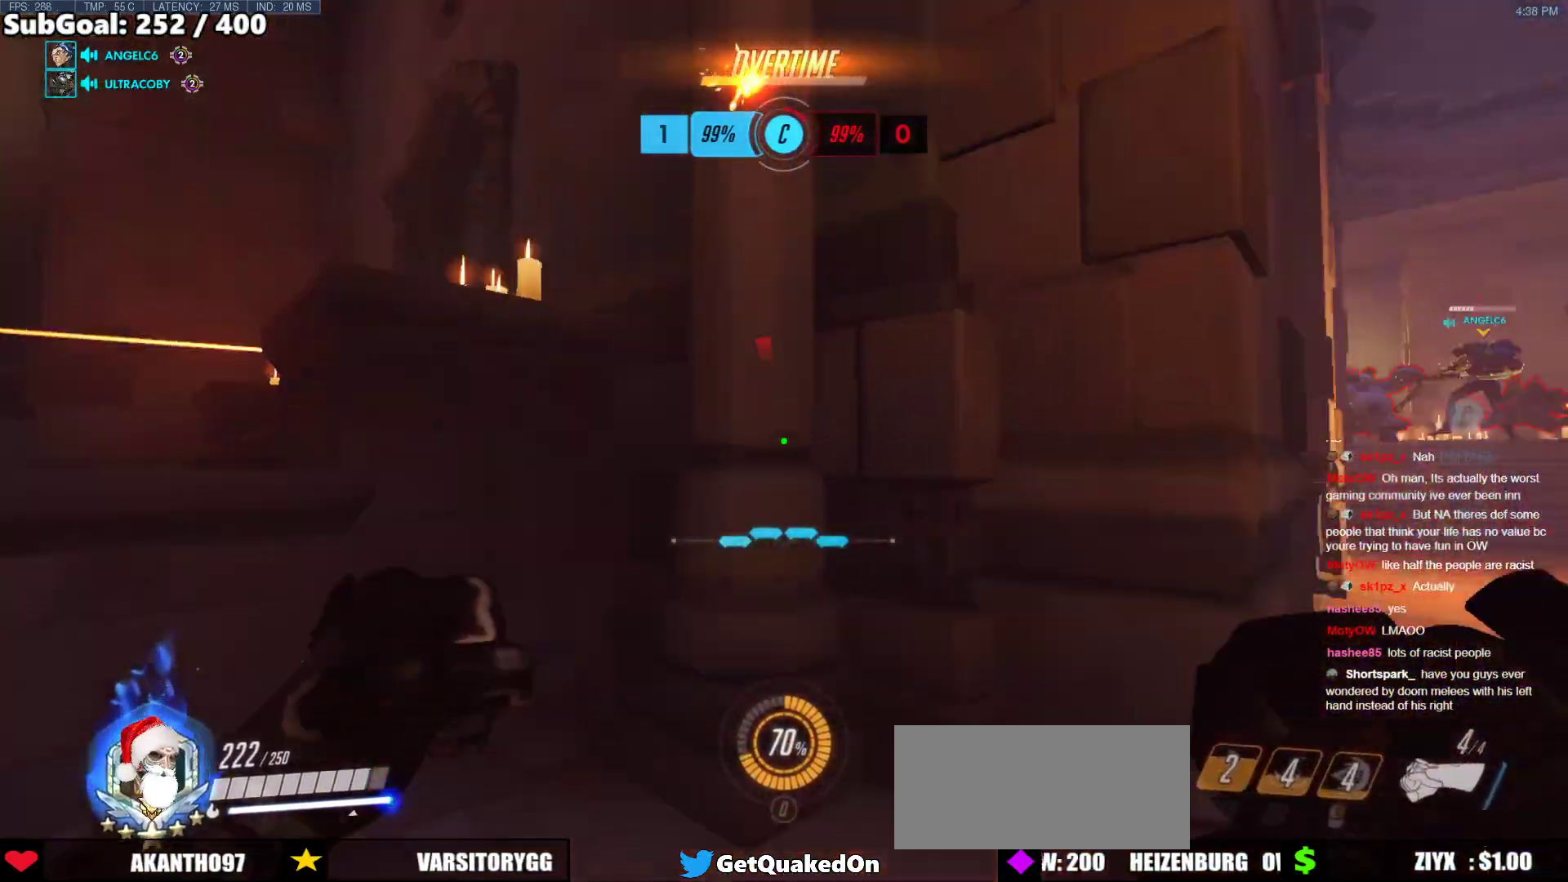
{"keys": ["a", "w"], "mouse": [], "events": [[50, "w", "up"], [234, "w", "down"], [368, "a", "down"], [418, "d", "up"]]}
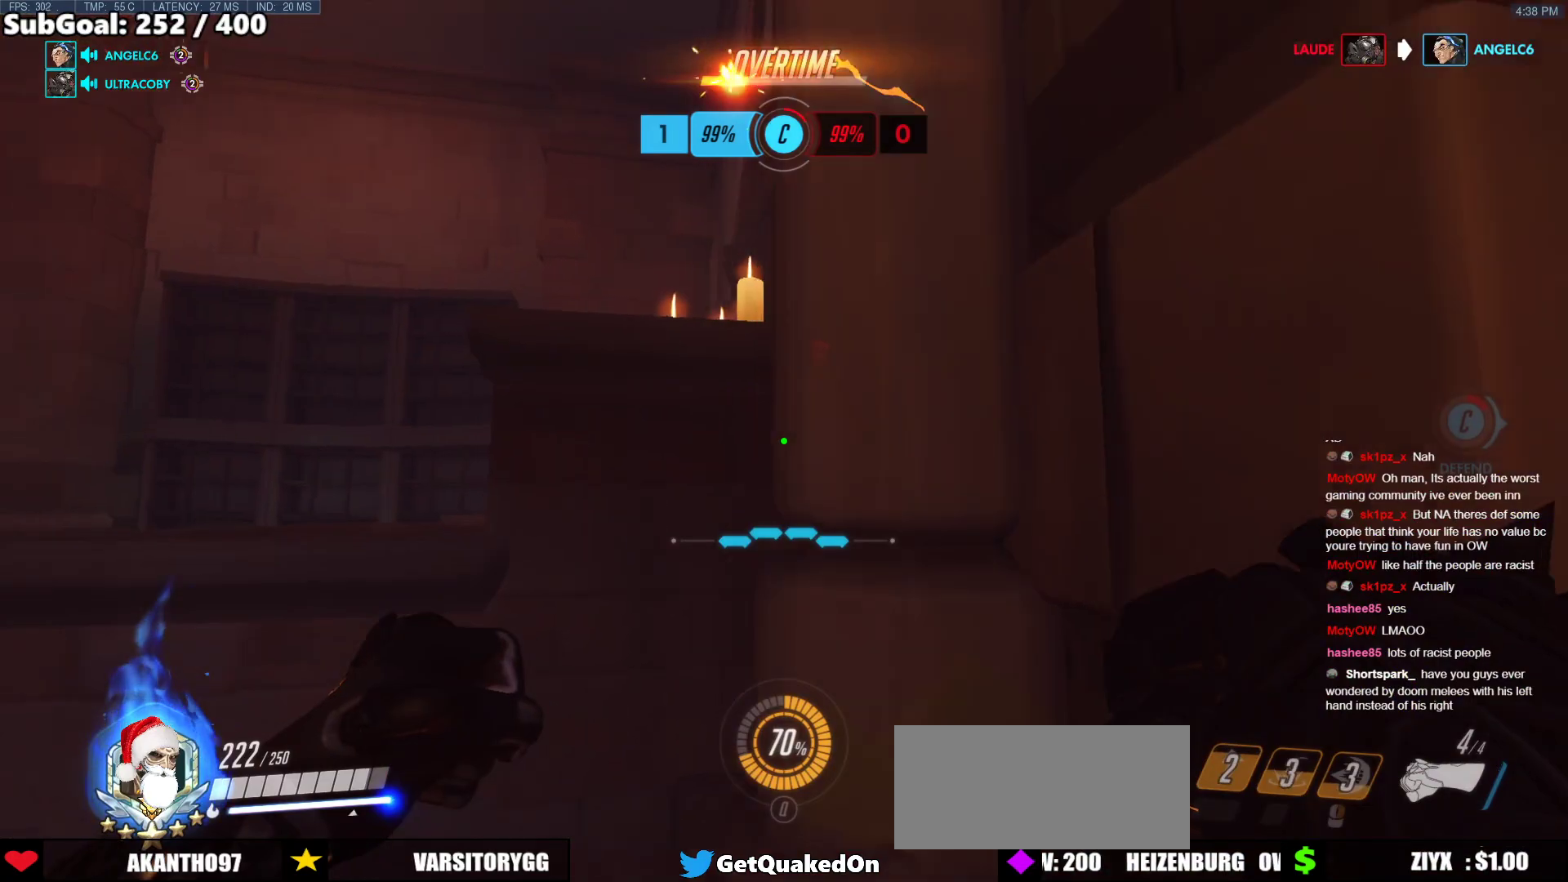
{"keys": ["ctrl", "d"], "mouse": [], "events": [[200, "w", "up"], [334, "a", "up"], [384, "d", "down"], [468, "ctrl", "down"]]}
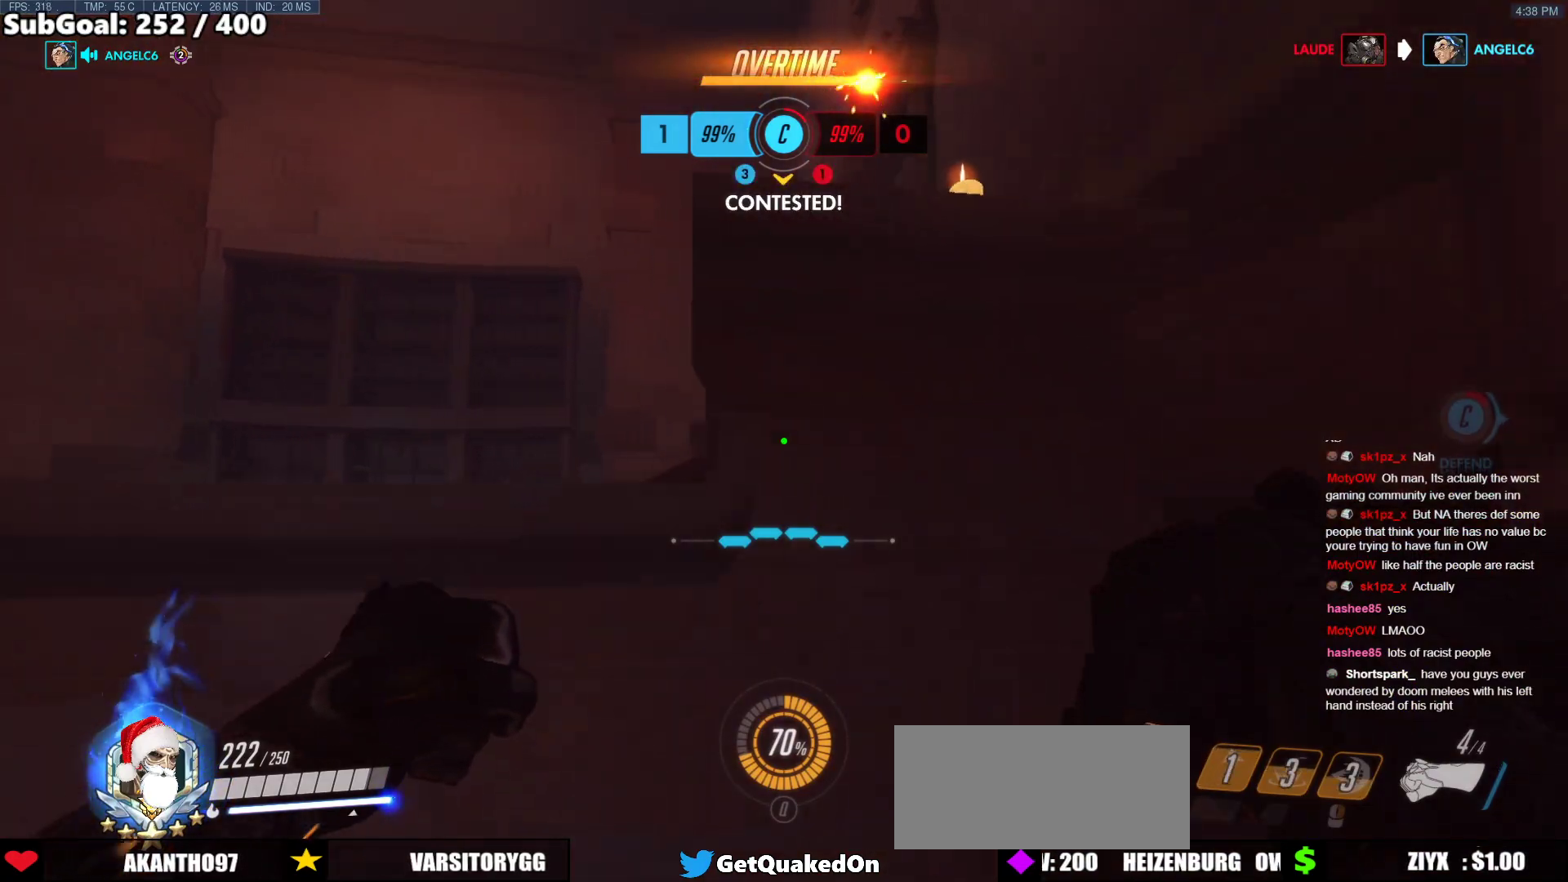
{"keys": ["a", "w"], "mouse": [], "events": [[117, "w", "down"], [168, "a", "down"], [168, "ctrl", "up"], [168, "d", "up"], [251, "space", "down"], [351, "w", "up"], [452, "space", "up"], [452, "w", "down"]]}
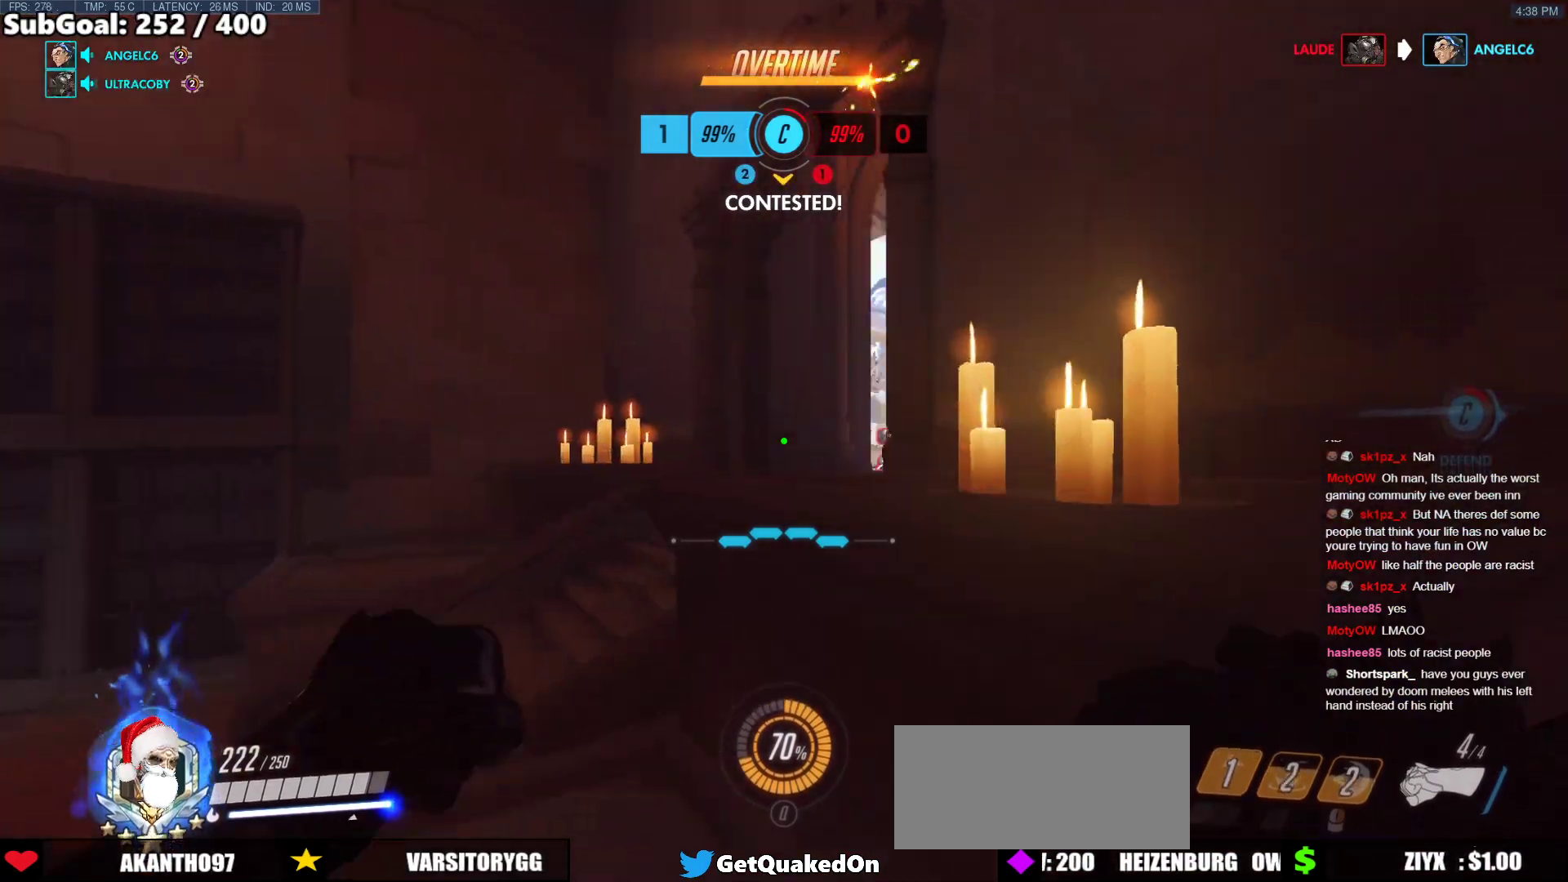
{"keys": ["d"], "mouse": [], "events": [[268, "w", "up"], [368, "a", "up"], [368, "d", "down"], [368, "mouse_left", "down"], [468, "mouse_left", "up"]]}
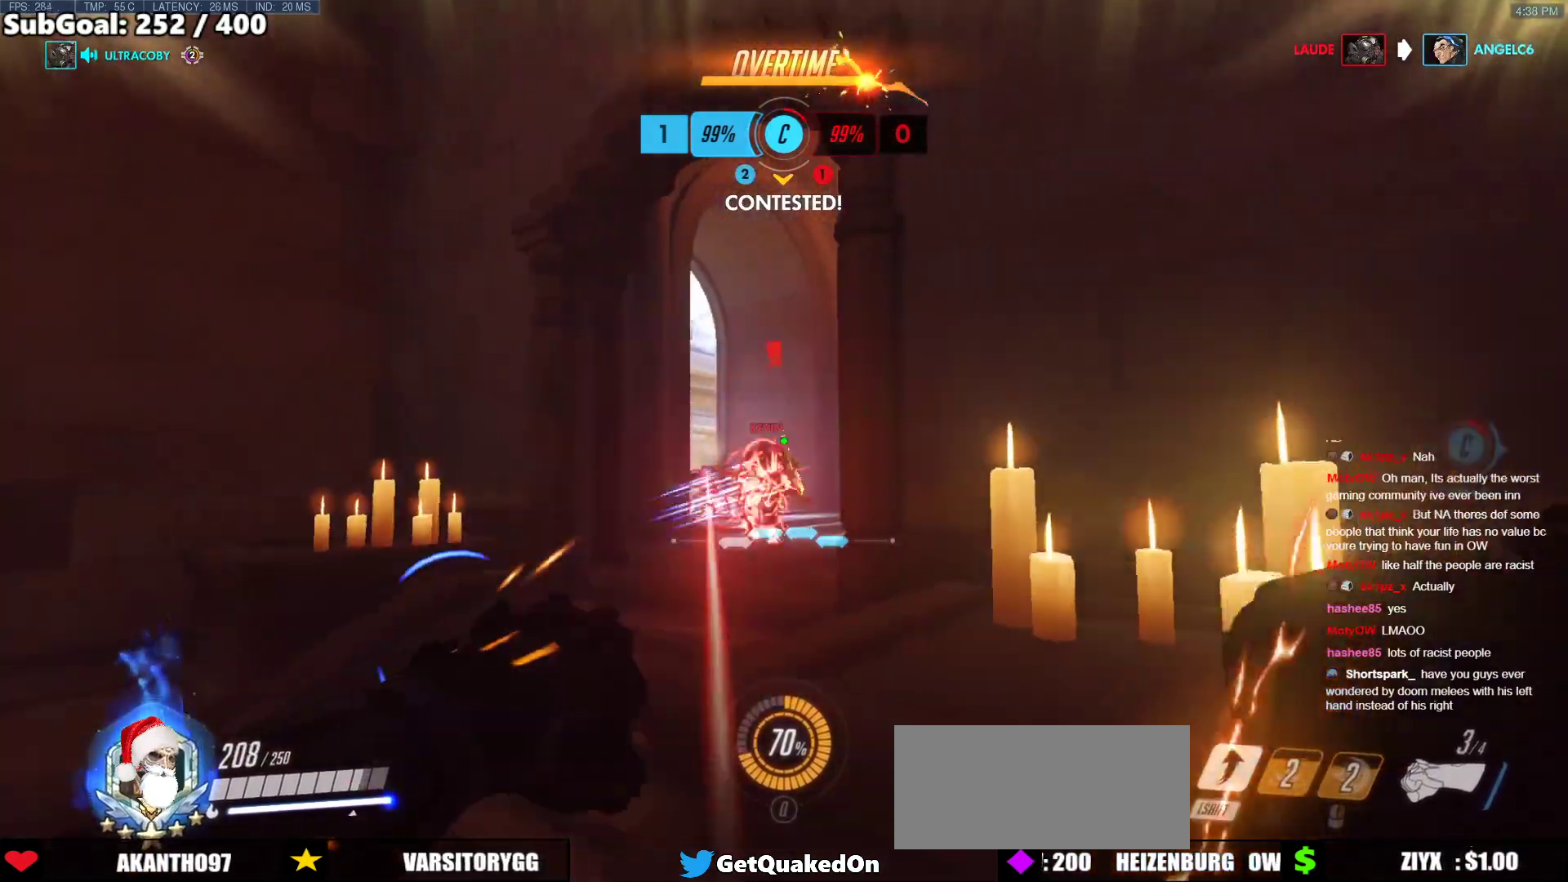
{"keys": ["d"], "mouse": [], "events": [[50, "a", "down"], [50, "d", "up"], [150, "a", "up"], [150, "d", "down"], [150, "mouse_left", "down"], [234, "mouse_left", "up"]]}
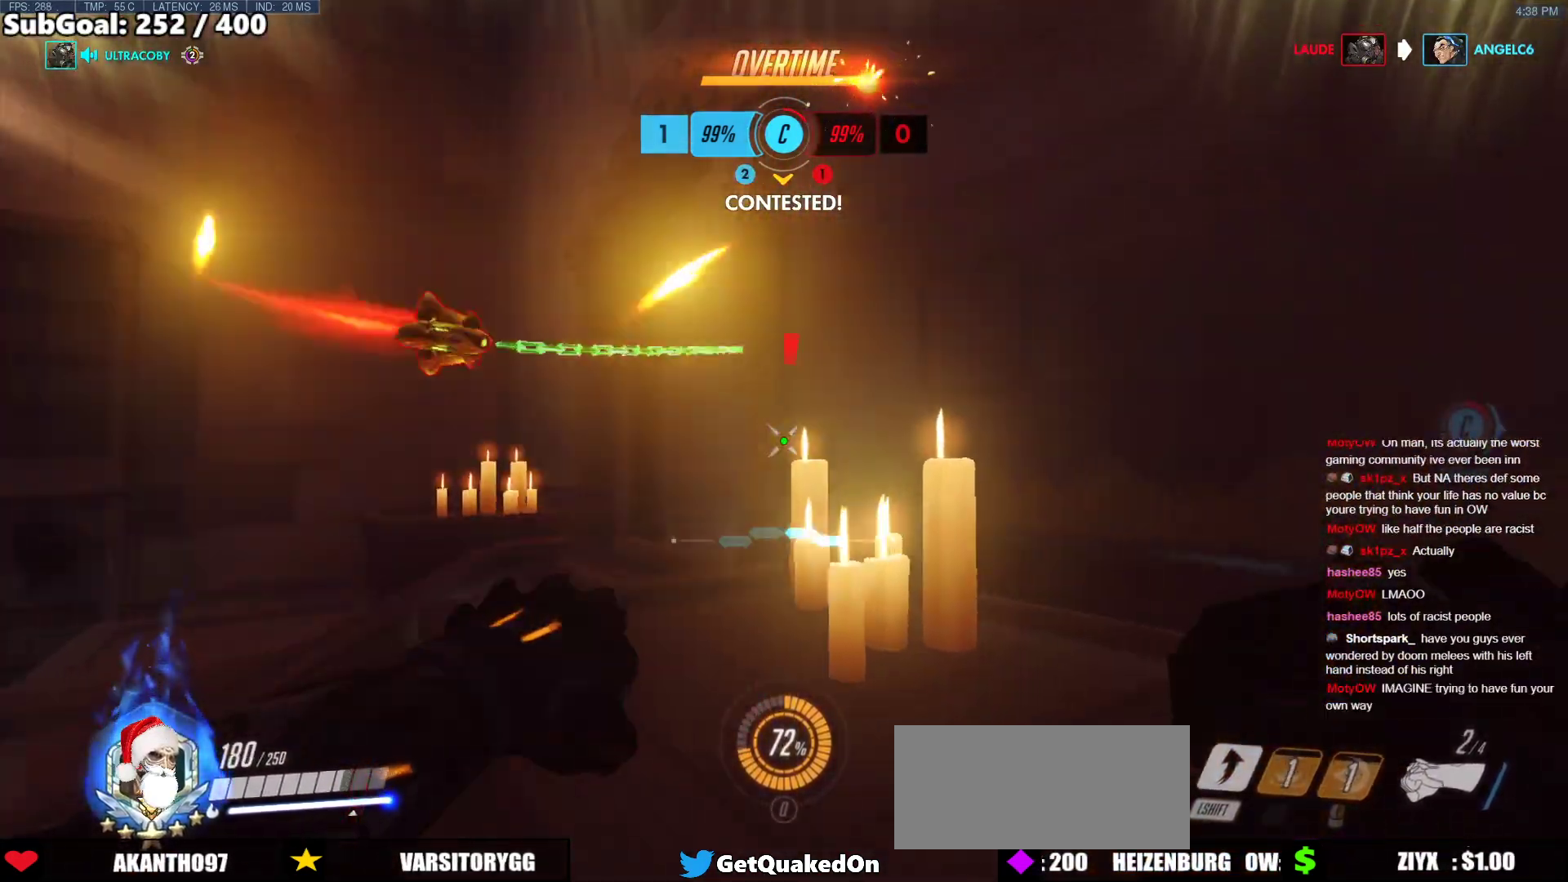
{"keys": ["ctrl"], "mouse": [], "events": [[17, "s", "down"], [168, "s", "up"], [218, "ctrl", "down"], [352, "d", "up"]]}
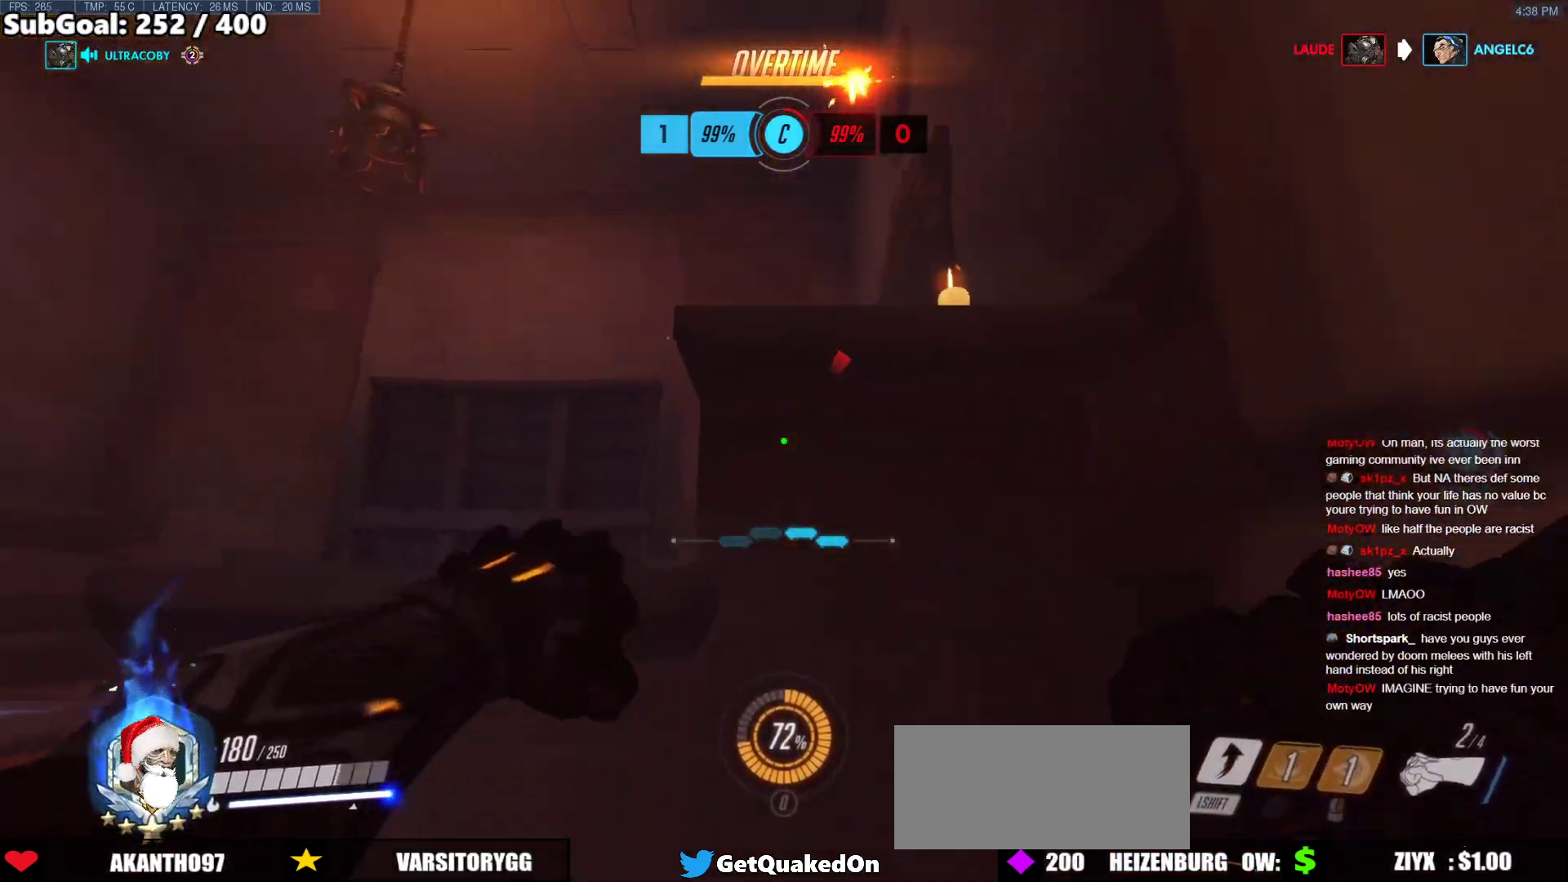
{"keys": [], "mouse": ["left"], "events": [[101, "w", "down"], [201, "a", "down"], [201, "ctrl", "up"], [251, "space", "down"], [285, "a", "up"], [335, "mouse_left", "down"], [335, "shift", "down"], [385, "space", "up"], [435, "w", "up"], [485, "shift", "up"]]}
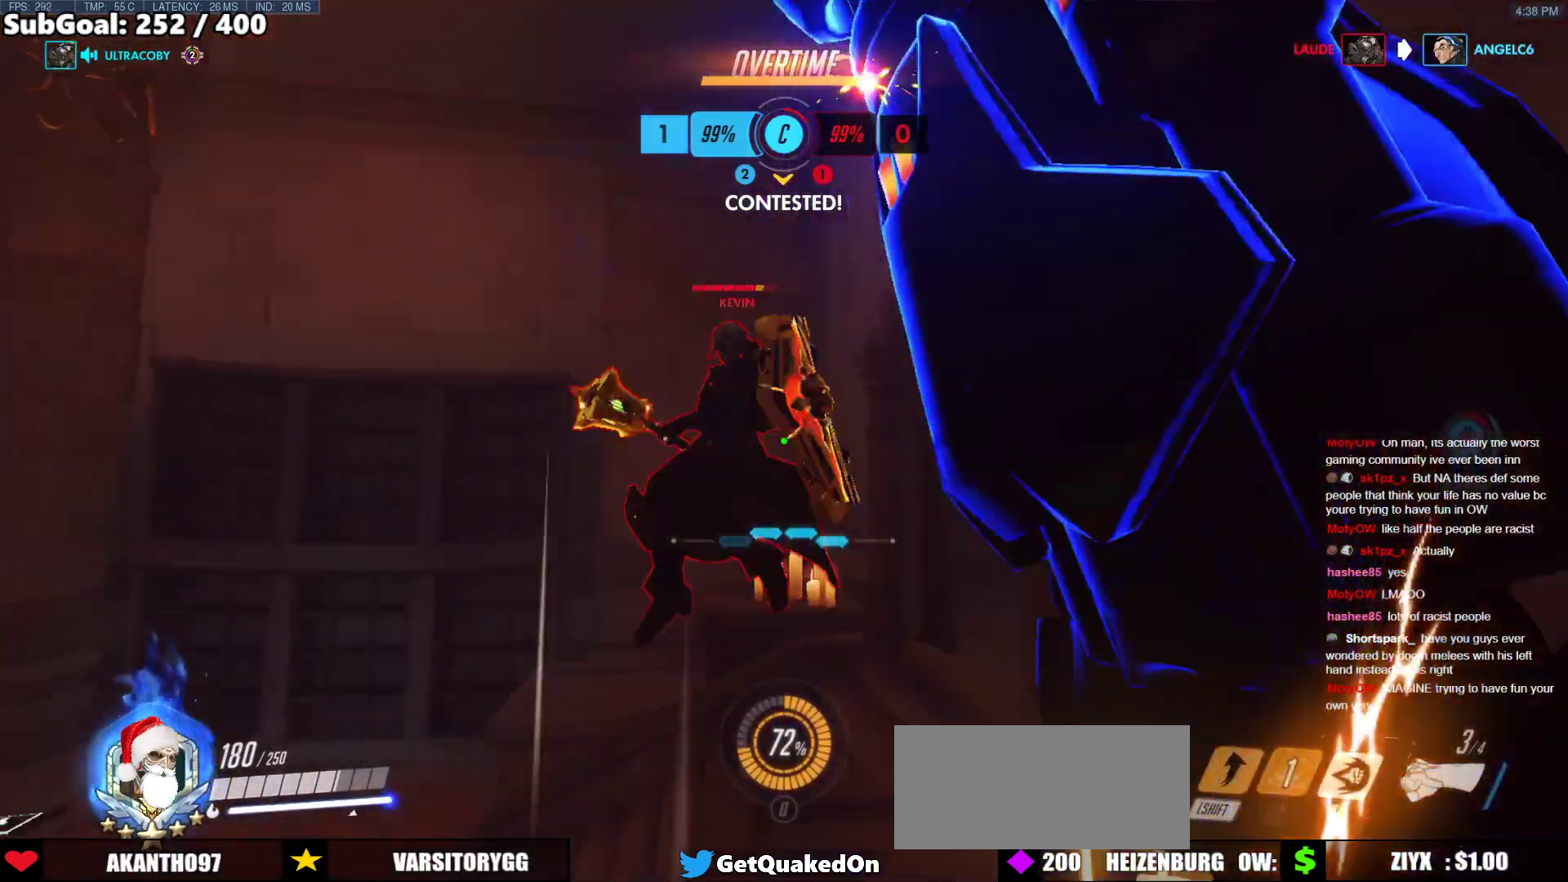
{"keys": ["a"], "mouse": [], "events": [[17, "mouse_left", "up"], [17, "s", "down"], [217, "a", "down"], [301, "s", "up"], [401, "e", "down"], [452, "e", "up"]]}
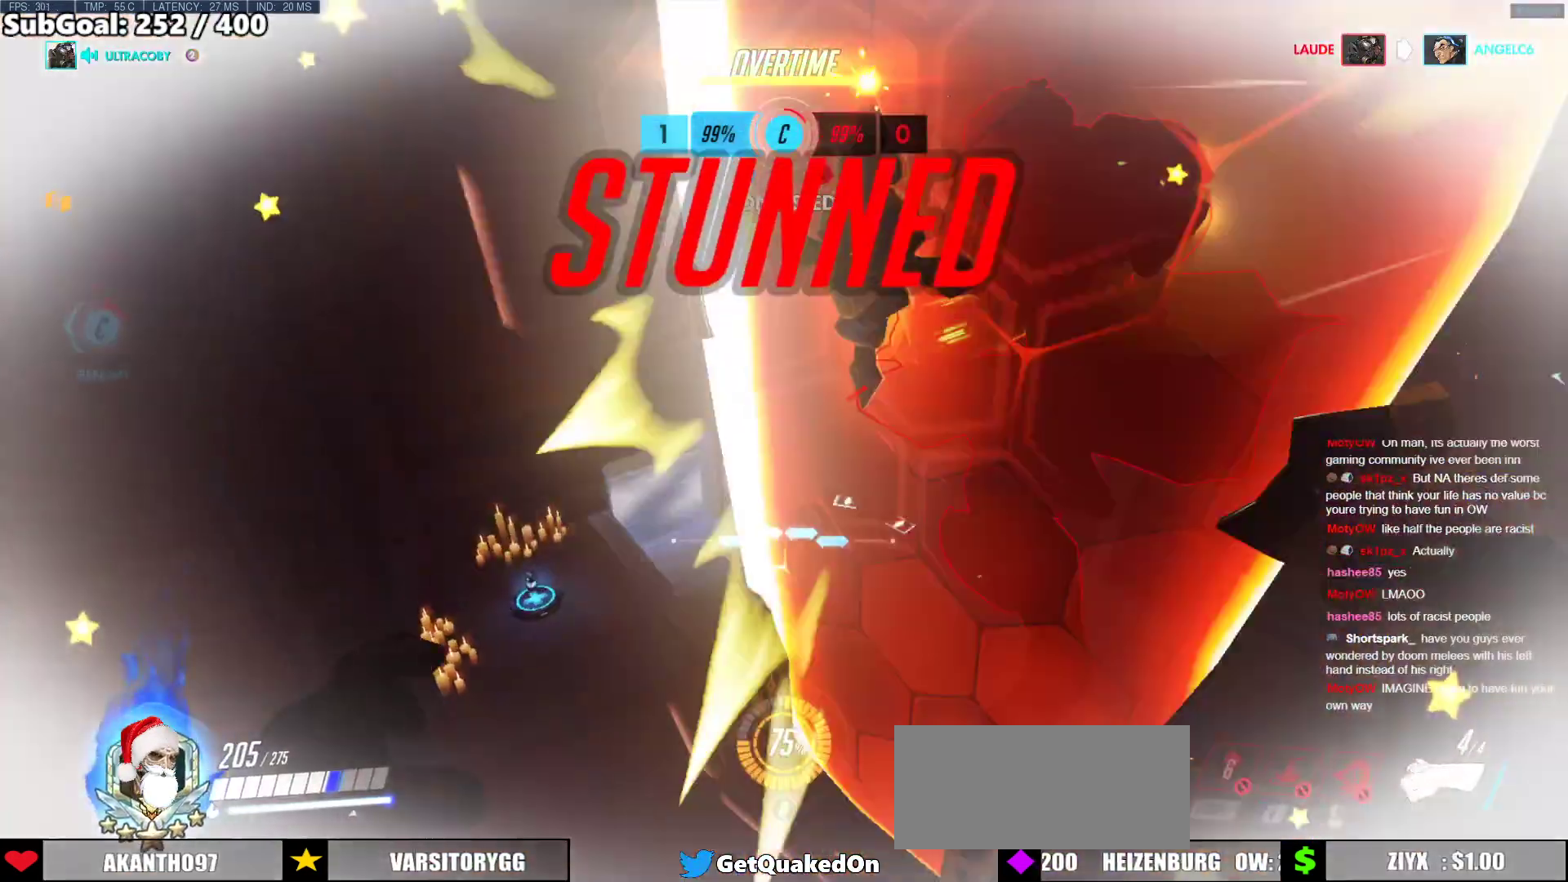
{"keys": ["a"], "mouse": [], "events": []}
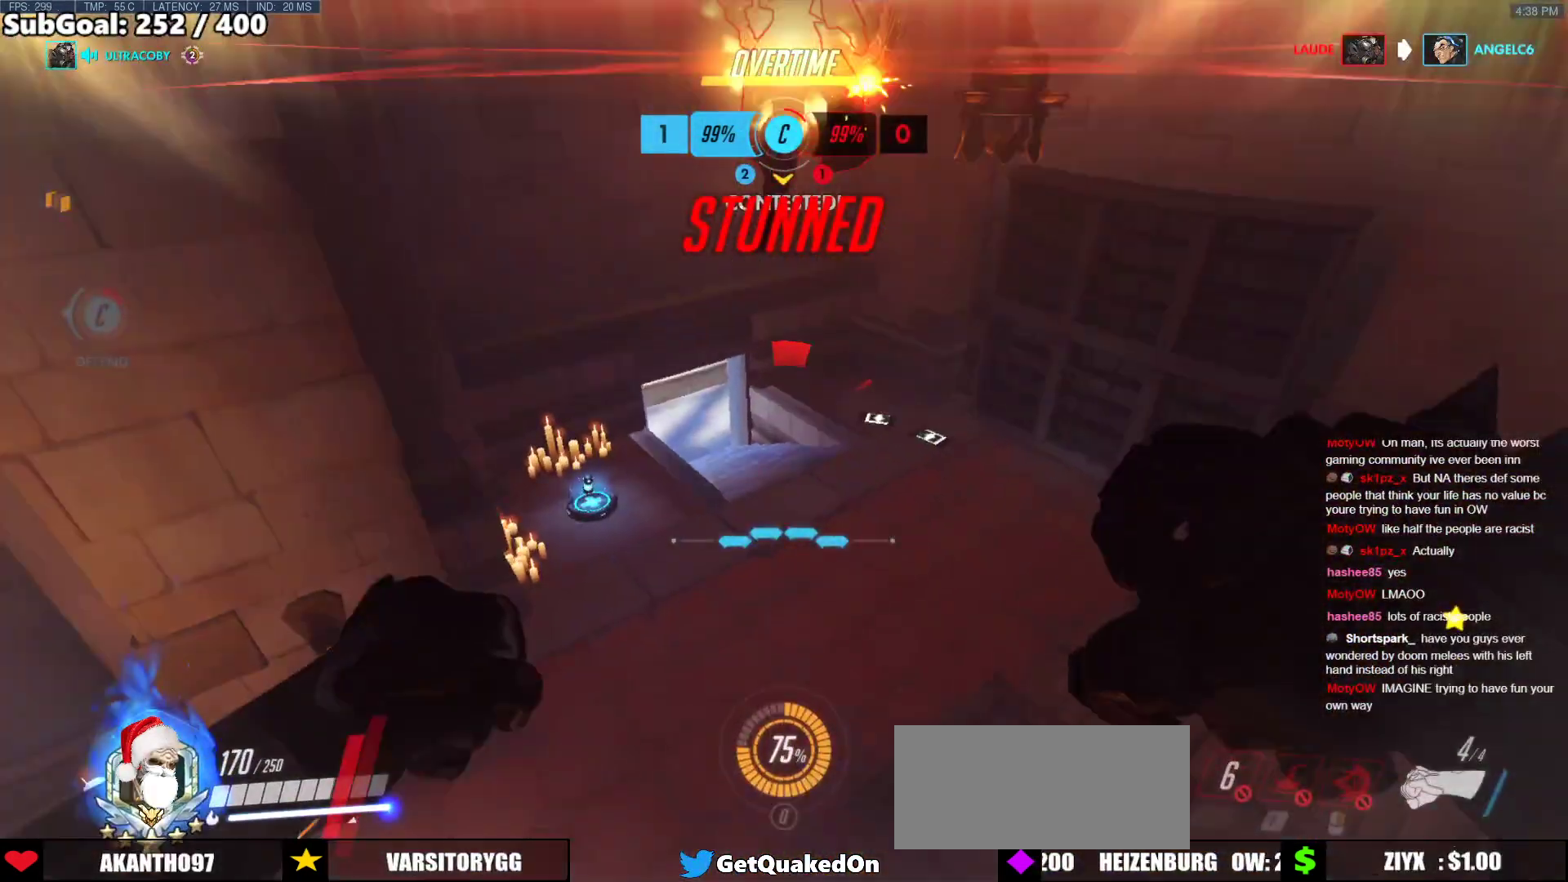
{"keys": ["e"], "mouse": [], "events": [[17, "s", "down"], [151, "a", "up"], [201, "s", "up"], [234, "e", "down"], [234, "r", "down"], [234, "s", "down"], [234, "space", "down"], [285, "e", "up"], [285, "r", "up"], [285, "s", "up"], [285, "space", "up"], [335, "e", "down"], [335, "w", "down"], [385, "e", "up"], [385, "w", "up"], [485, "e", "down"]]}
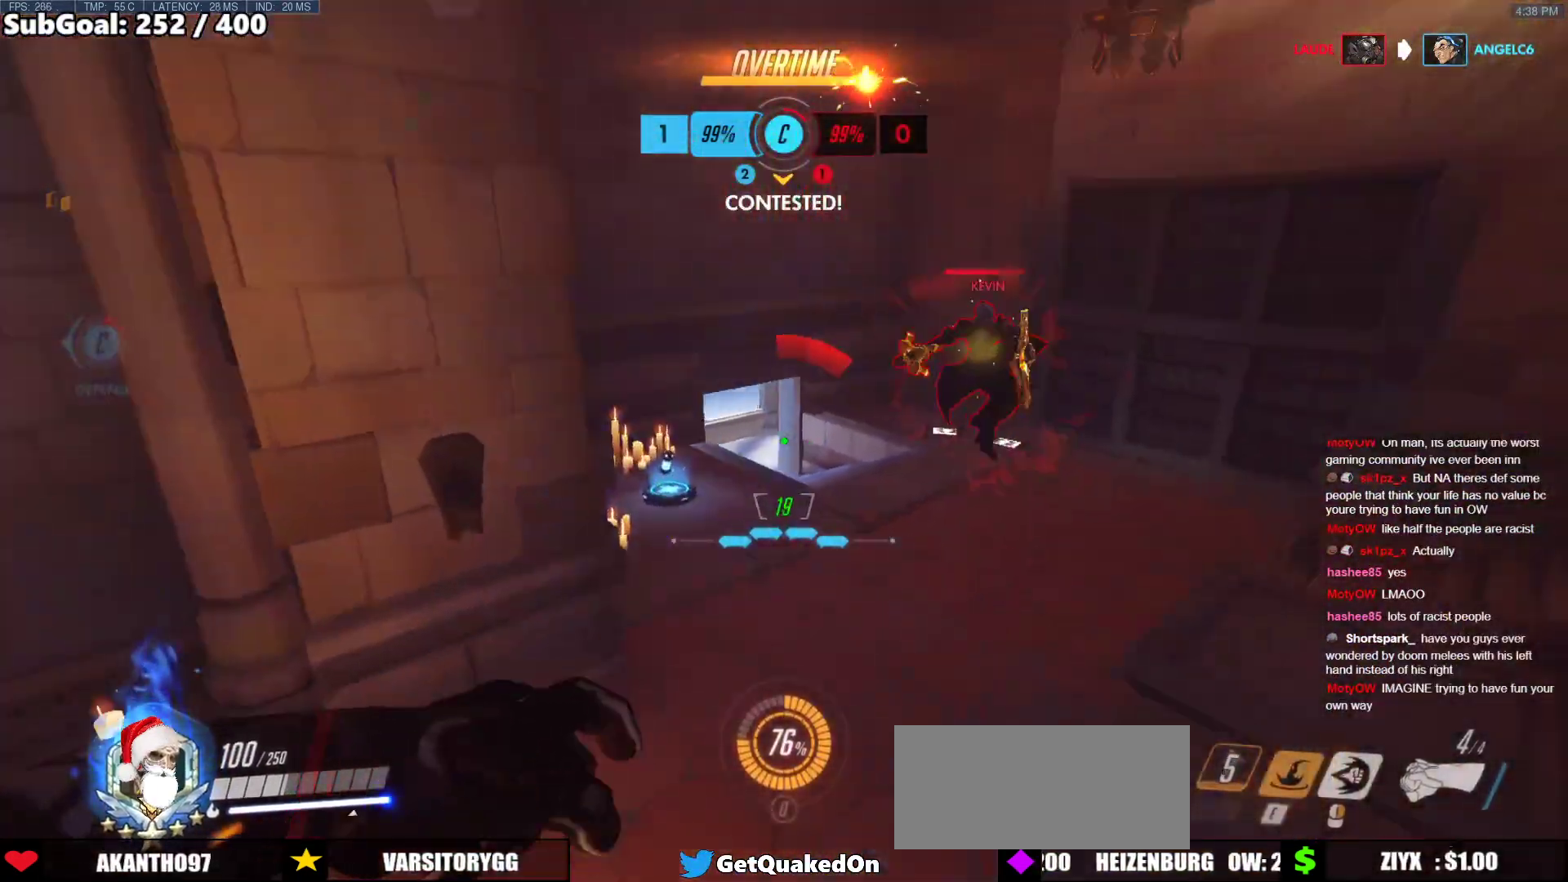
{"keys": ["a", "space", "w"], "mouse": [], "events": [[17, "e", "up"], [67, "e", "down"], [67, "w", "down"], [117, "e", "up"], [385, "a", "down"], [468, "space", "down"]]}
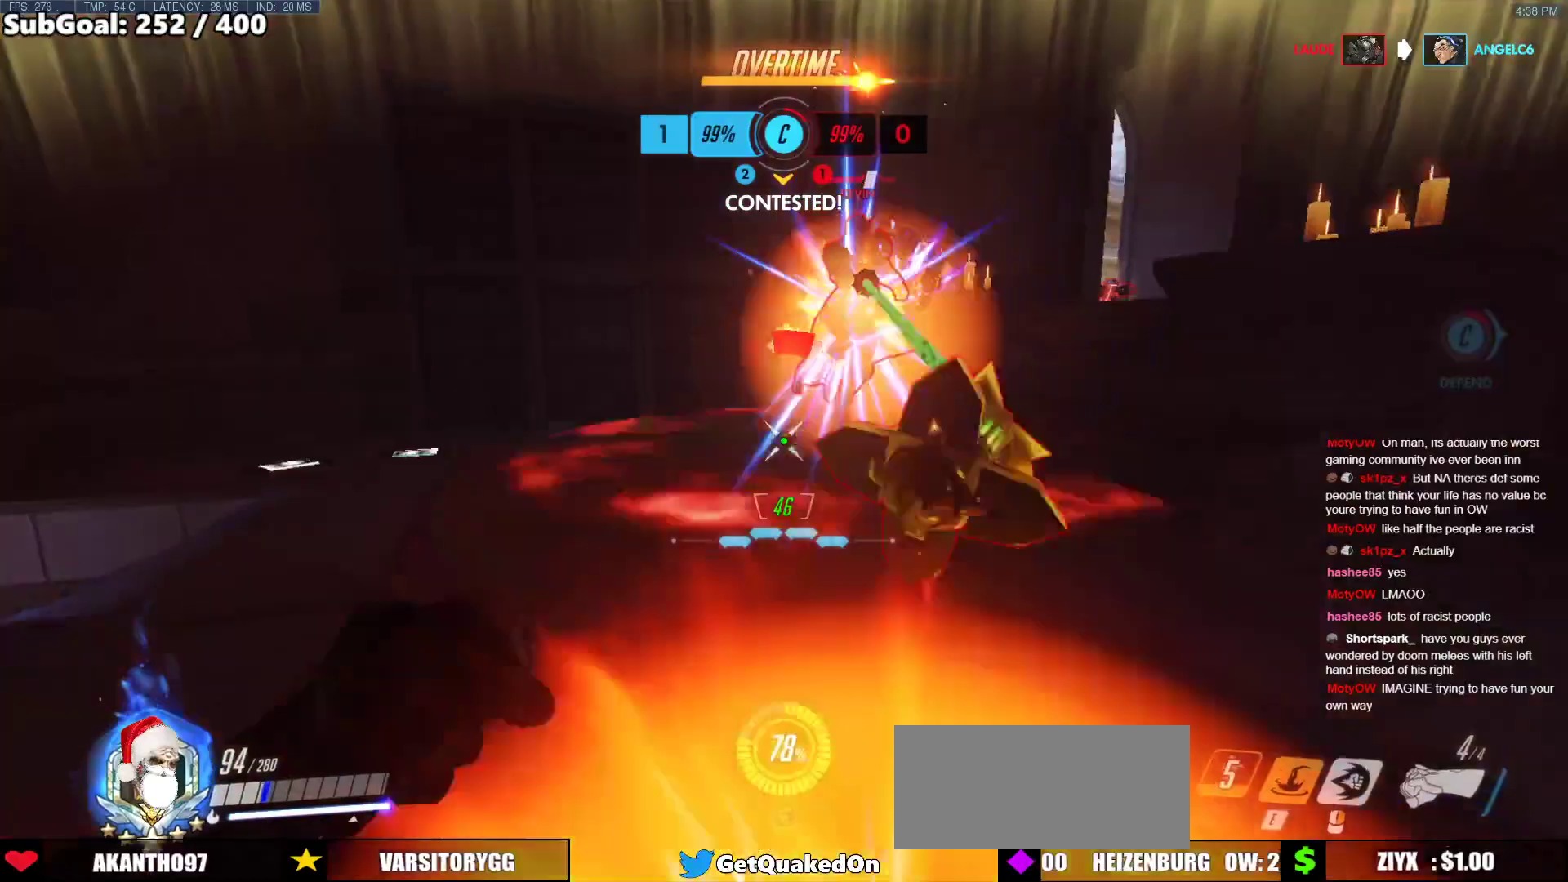
{"keys": ["a", "w"], "mouse": ["right"], "events": [[16, "space", "up"], [16, "w", "up"], [167, "mouse_left", "down"], [251, "mouse_right", "down"], [351, "mouse_left", "up"], [401, "w", "down"]]}
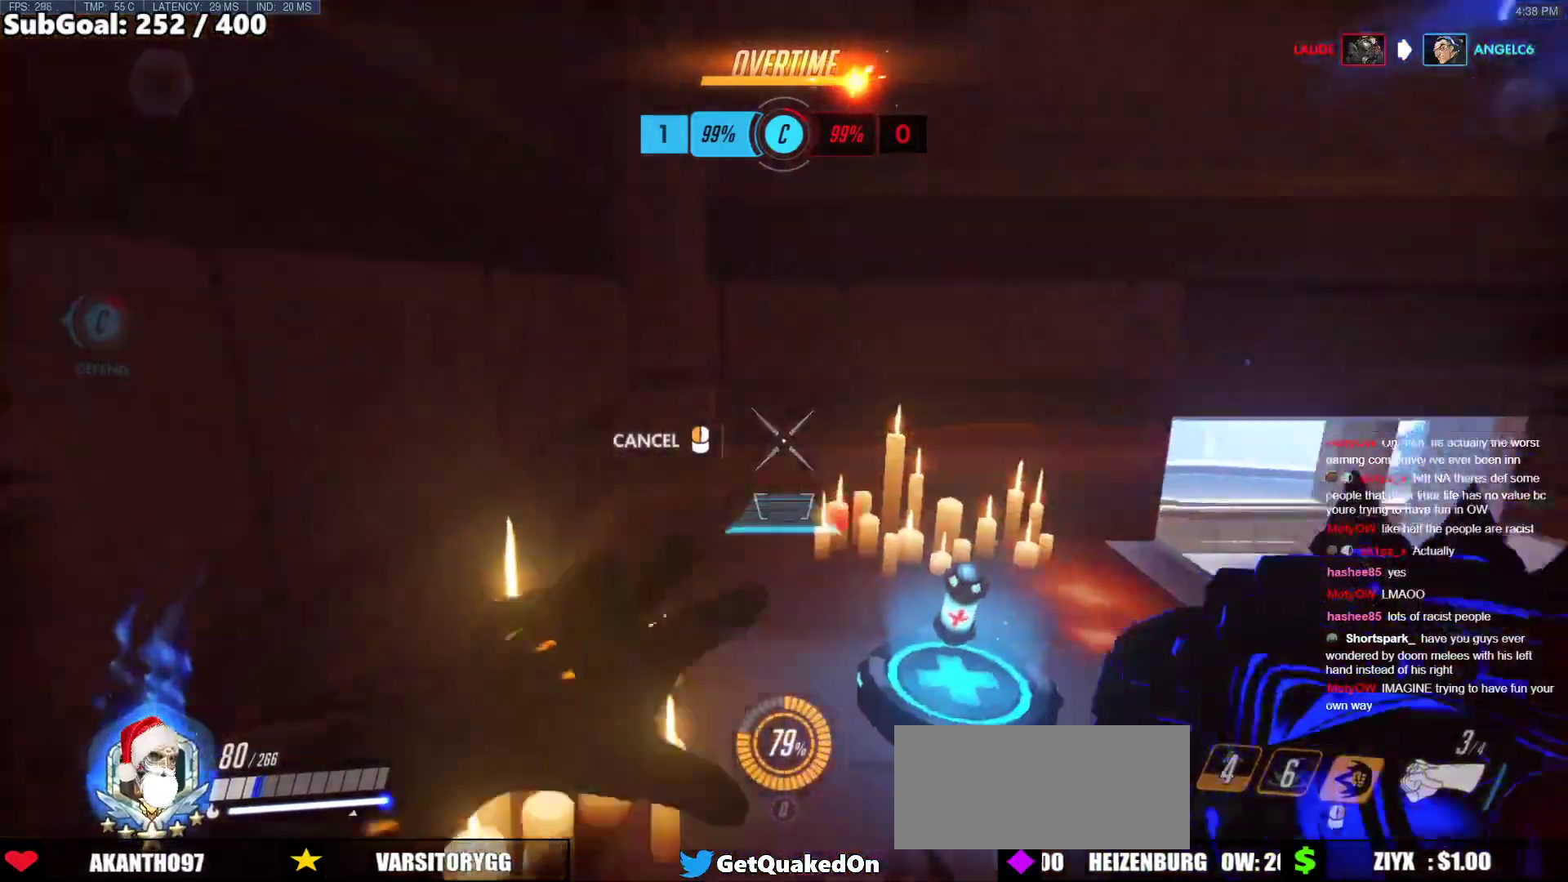
{"keys": ["w"], "mouse": ["right"], "events": [[34, "a", "up"]]}
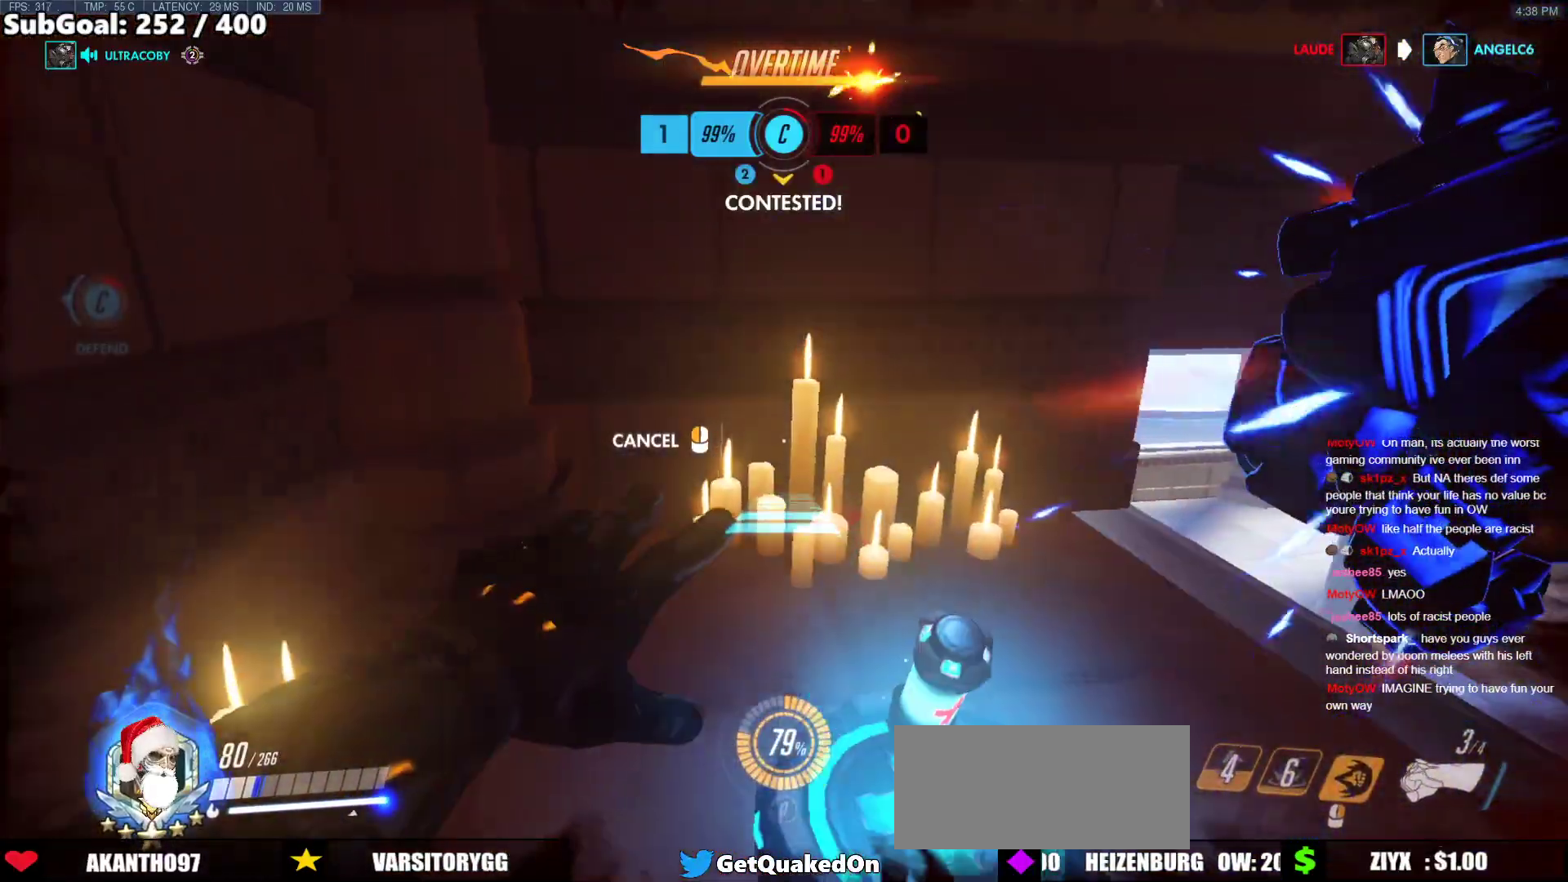
{"keys": ["w"], "mouse": [], "events": [[151, "space", "down"], [234, "mouse_right", "up"], [234, "space", "up"]]}
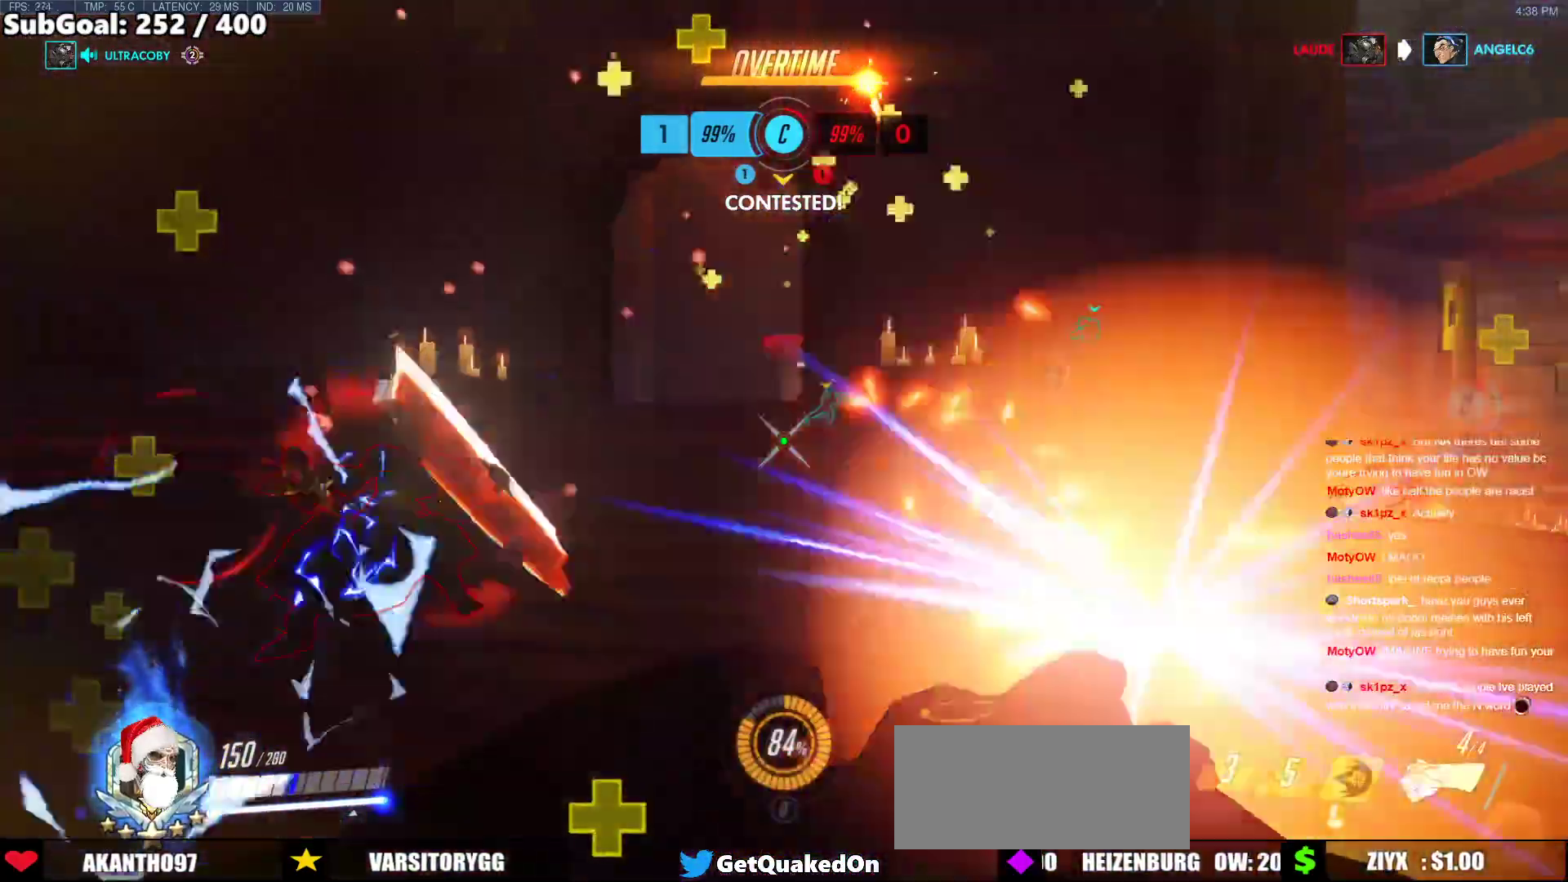
{"keys": ["d", "space", "w"], "mouse": ["left"], "events": [[217, "w", "up"], [251, "d", "down"], [301, "w", "down"], [401, "space", "down"], [485, "mouse_left", "down"]]}
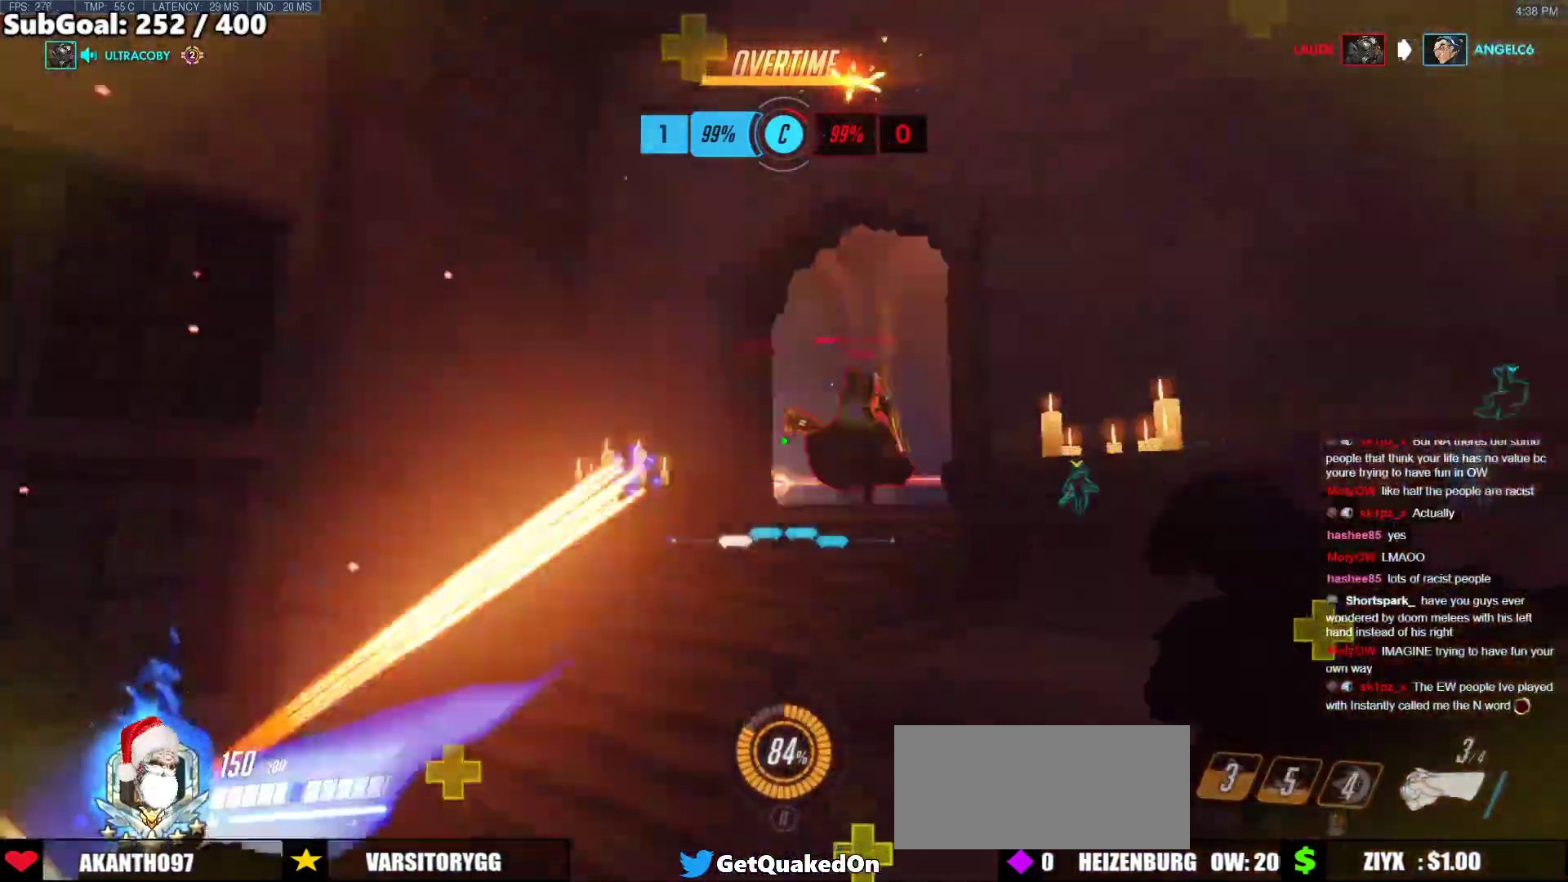
{"keys": ["d"], "mouse": [], "events": [[34, "space", "up"], [134, "mouse_left", "up"], [134, "w", "up"], [318, "mouse_left", "down"], [419, "mouse_left", "up"]]}
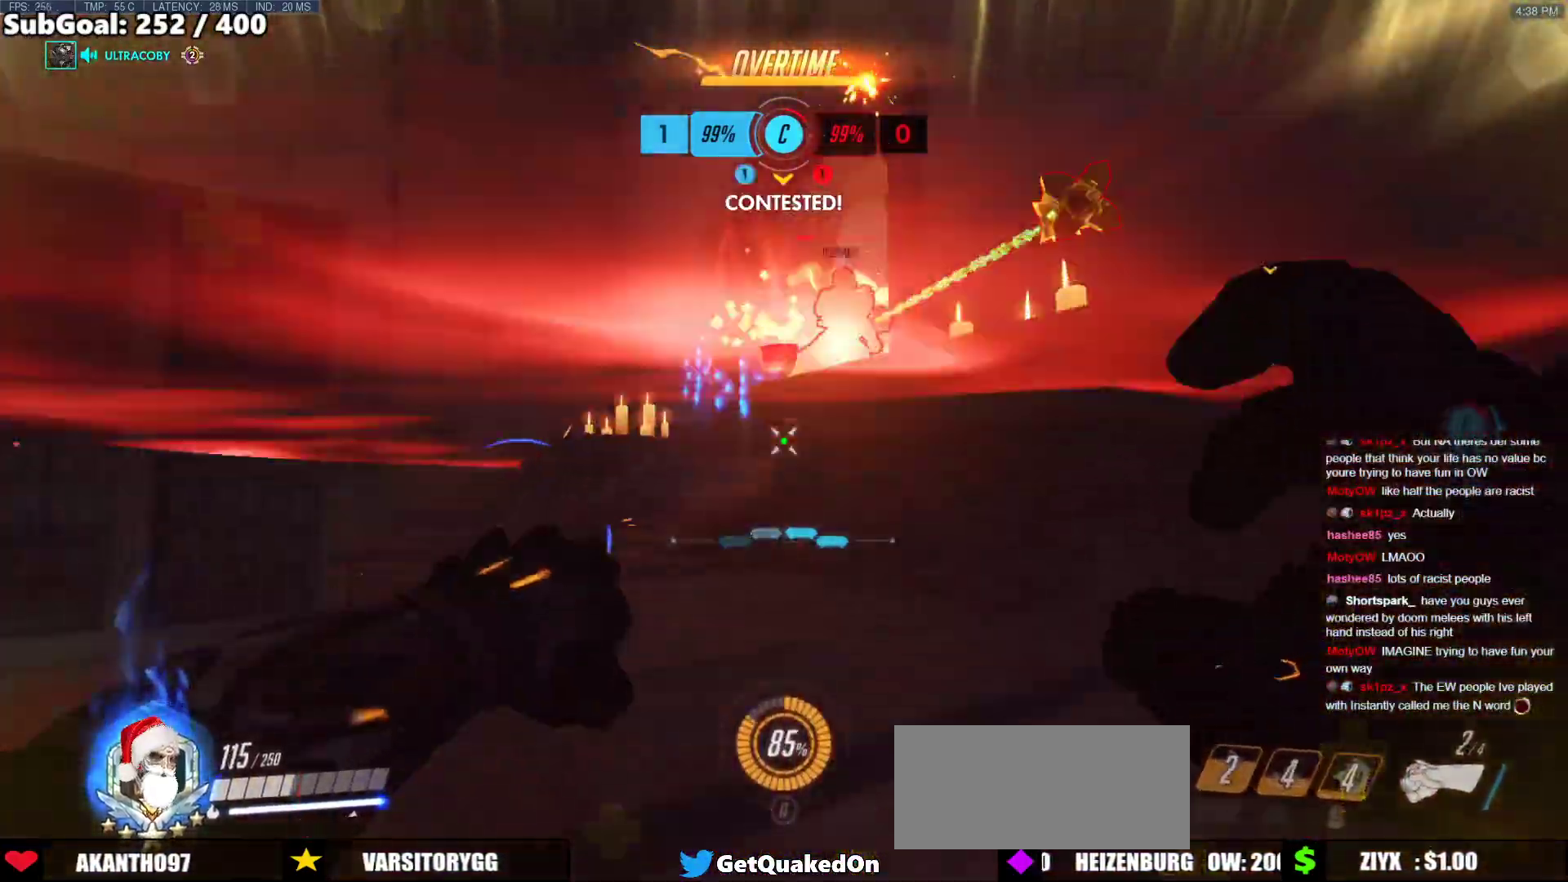
{"keys": ["ctrl"], "mouse": [], "events": [[118, "mouse_left", "down"], [218, "mouse_left", "up"], [251, "w", "down"], [352, "a", "down"], [352, "ctrl", "down"], [352, "d", "up"], [402, "w", "up"], [452, "a", "up"]]}
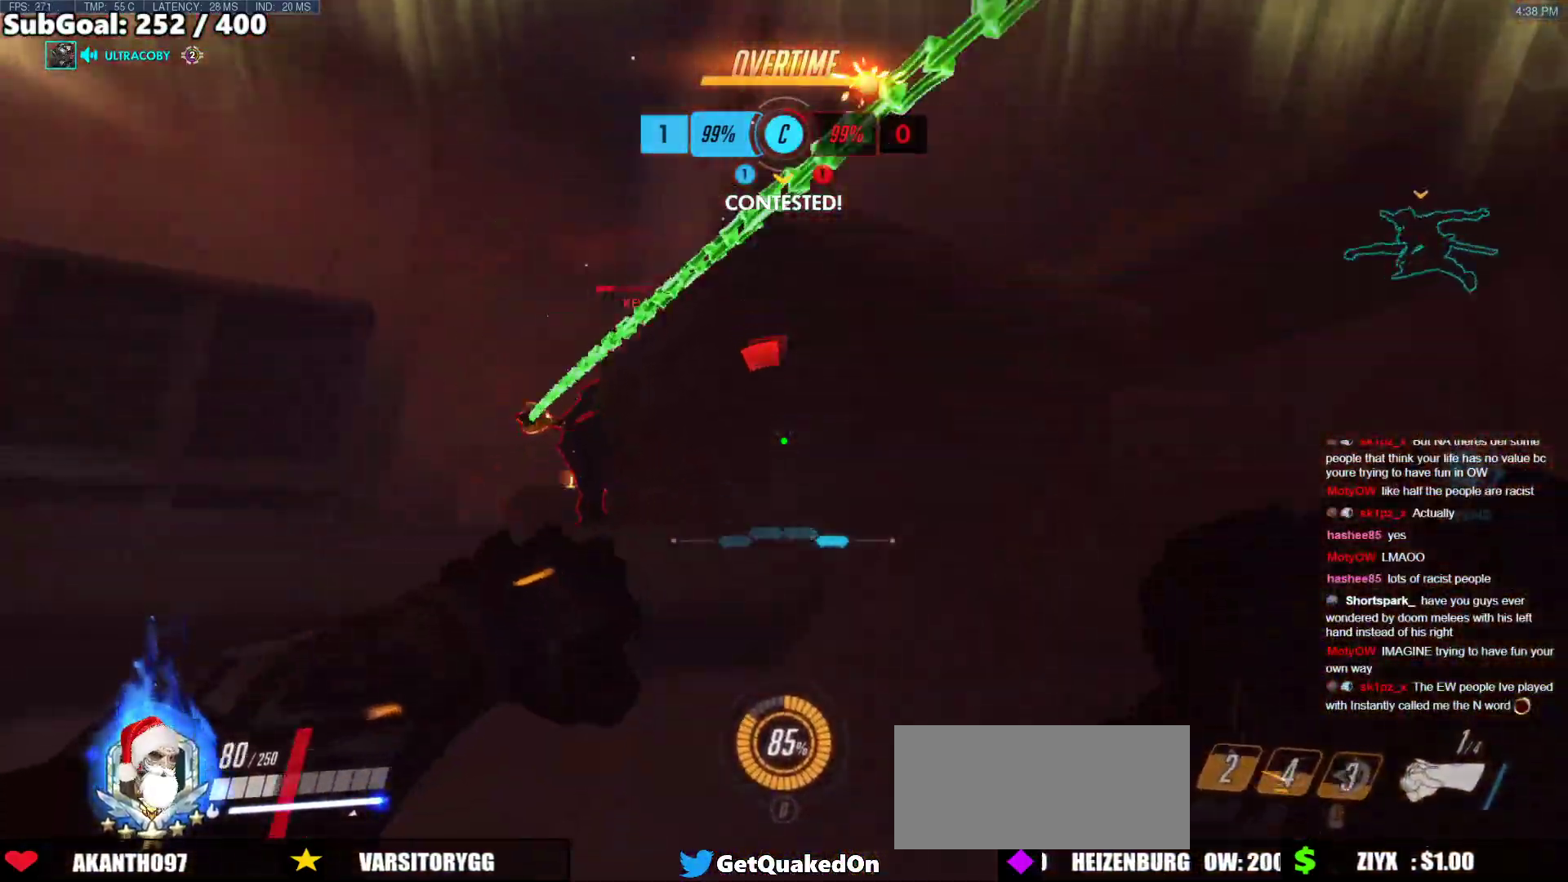
{"keys": ["a", "ctrl", "w"], "mouse": [], "events": [[34, "d", "down"], [184, "ctrl", "up"], [318, "w", "down"], [418, "ctrl", "down"], [468, "a", "down"], [468, "d", "up"]]}
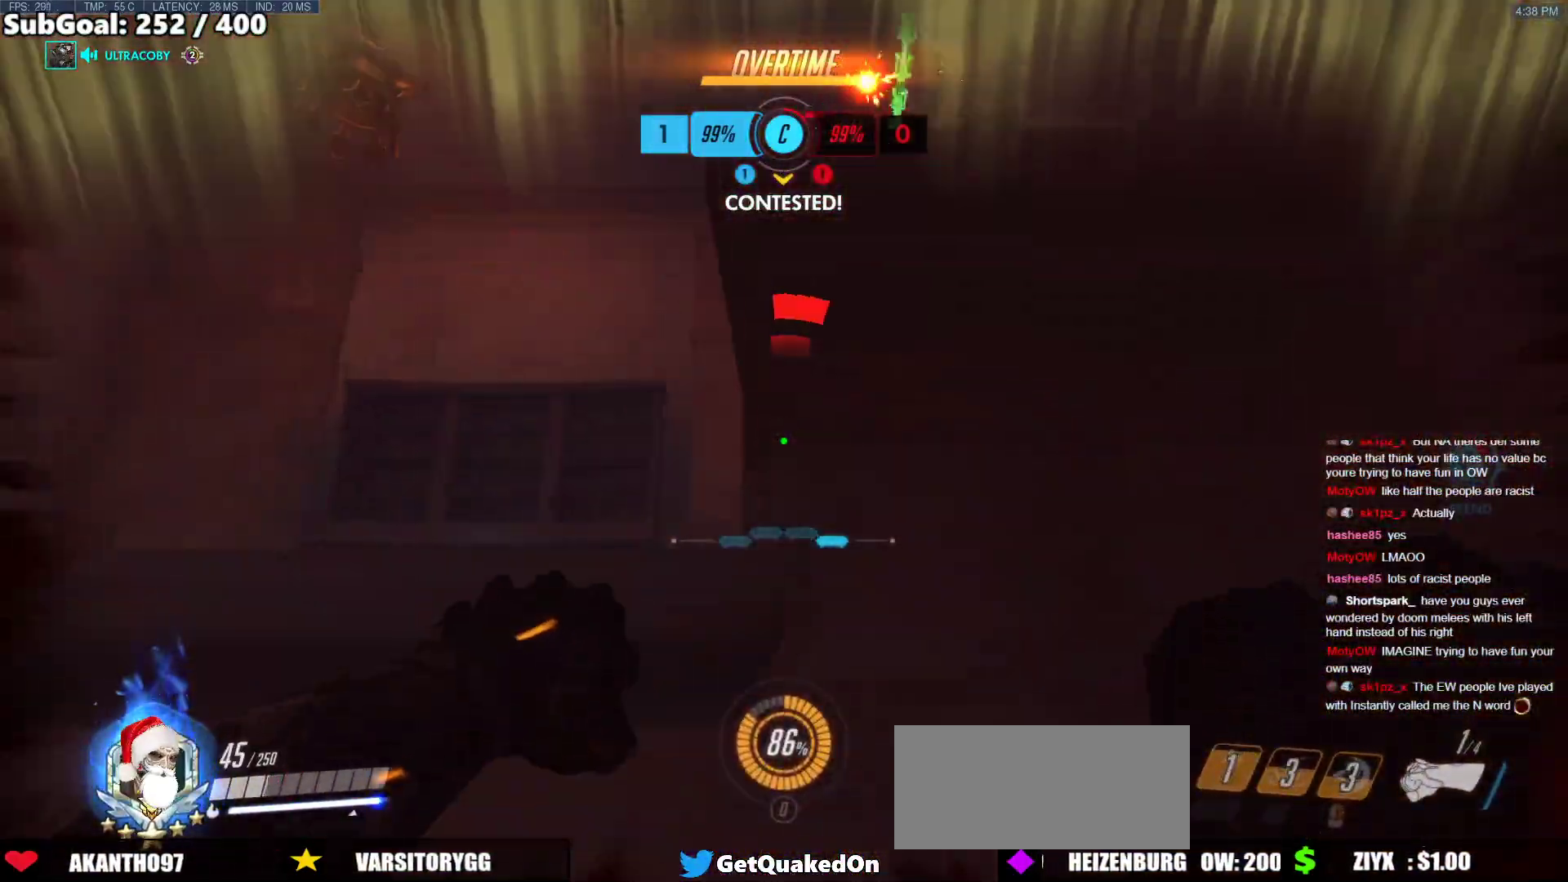
{"keys": ["a", "w"], "mouse": ["left"], "events": [[50, "a", "up"], [50, "d", "down"], [100, "a", "down"], [100, "d", "up"], [150, "ctrl", "up"], [201, "space", "down"], [201, "w", "up"], [334, "space", "up"], [384, "w", "down"], [485, "mouse_left", "down"]]}
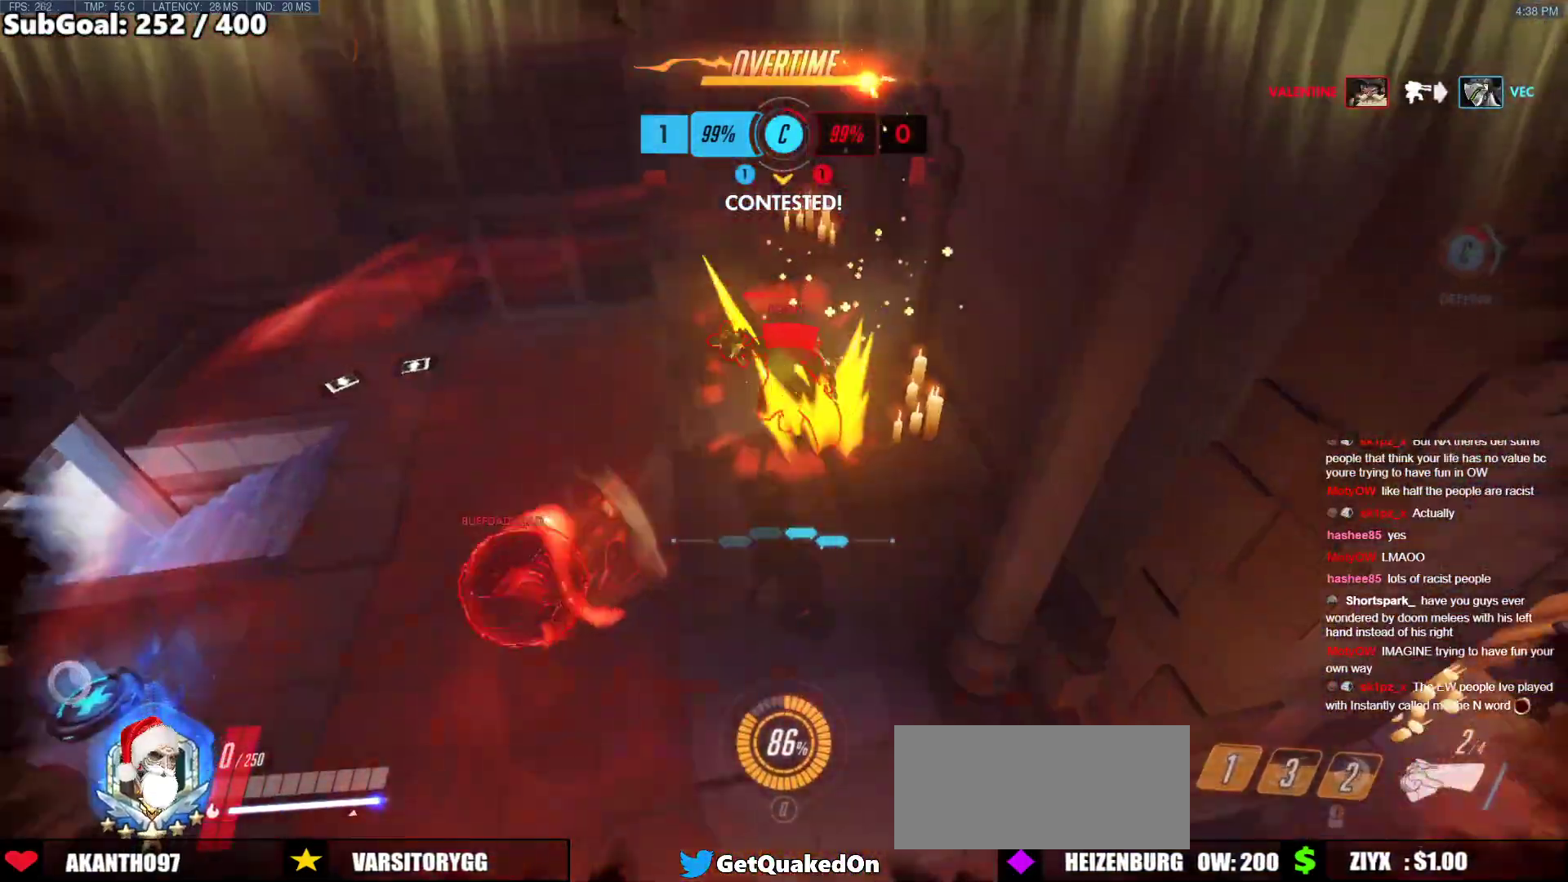
{"keys": [], "mouse": [], "events": [[66, "d", "down"], [66, "melee", "down"], [117, "a", "up"], [117, "w", "up"], [167, "melee", "up"], [217, "mouse_left", "up"], [301, "d", "up"]]}
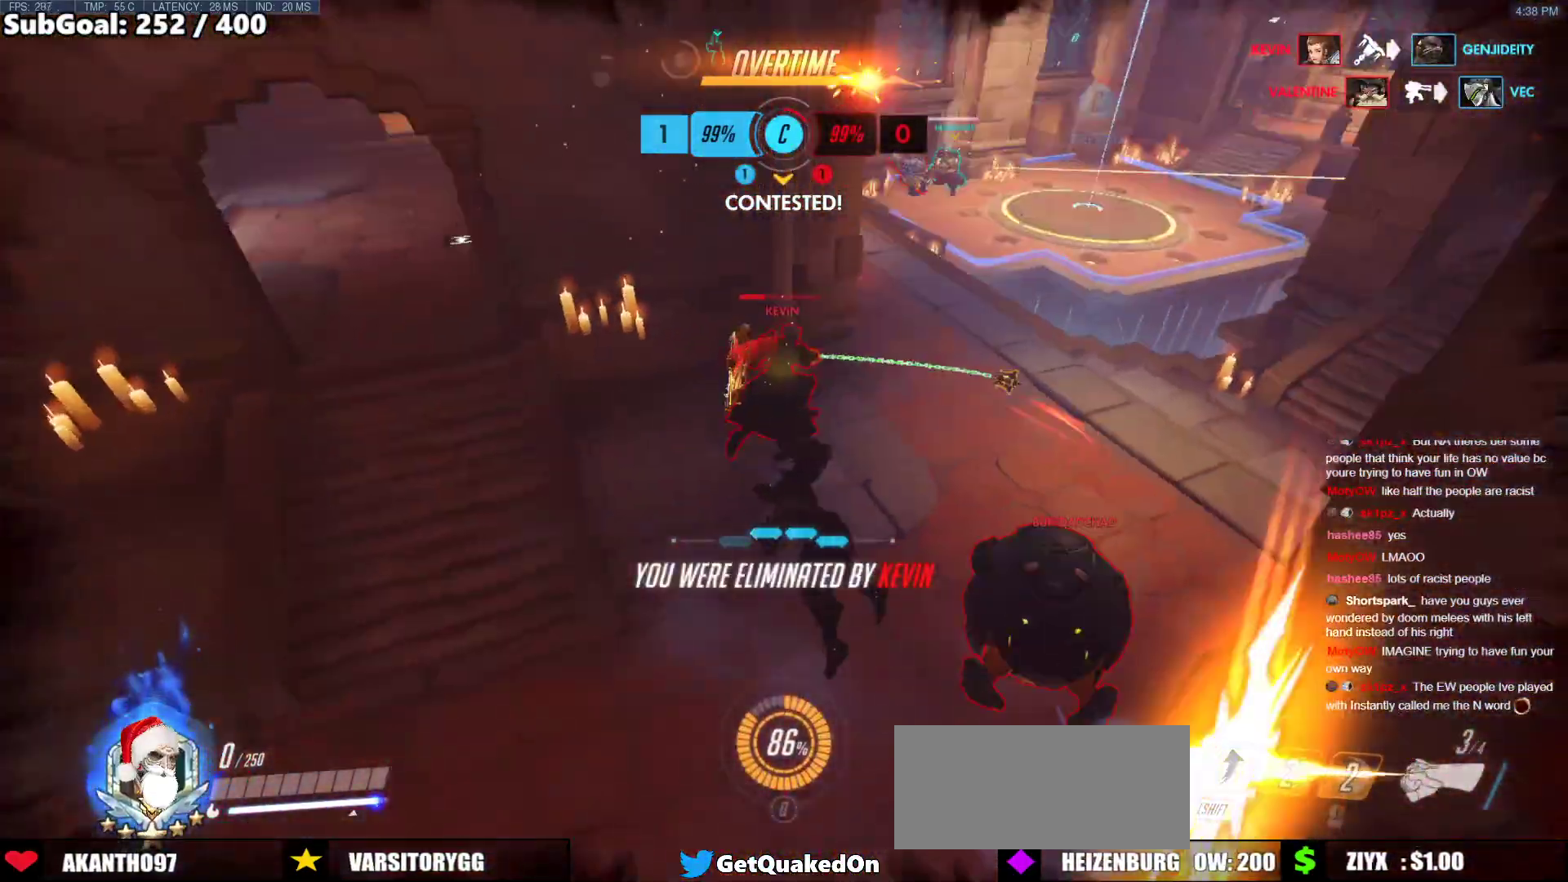
{"keys": ["w"], "mouse": [], "events": [[402, "w", "down"]]}
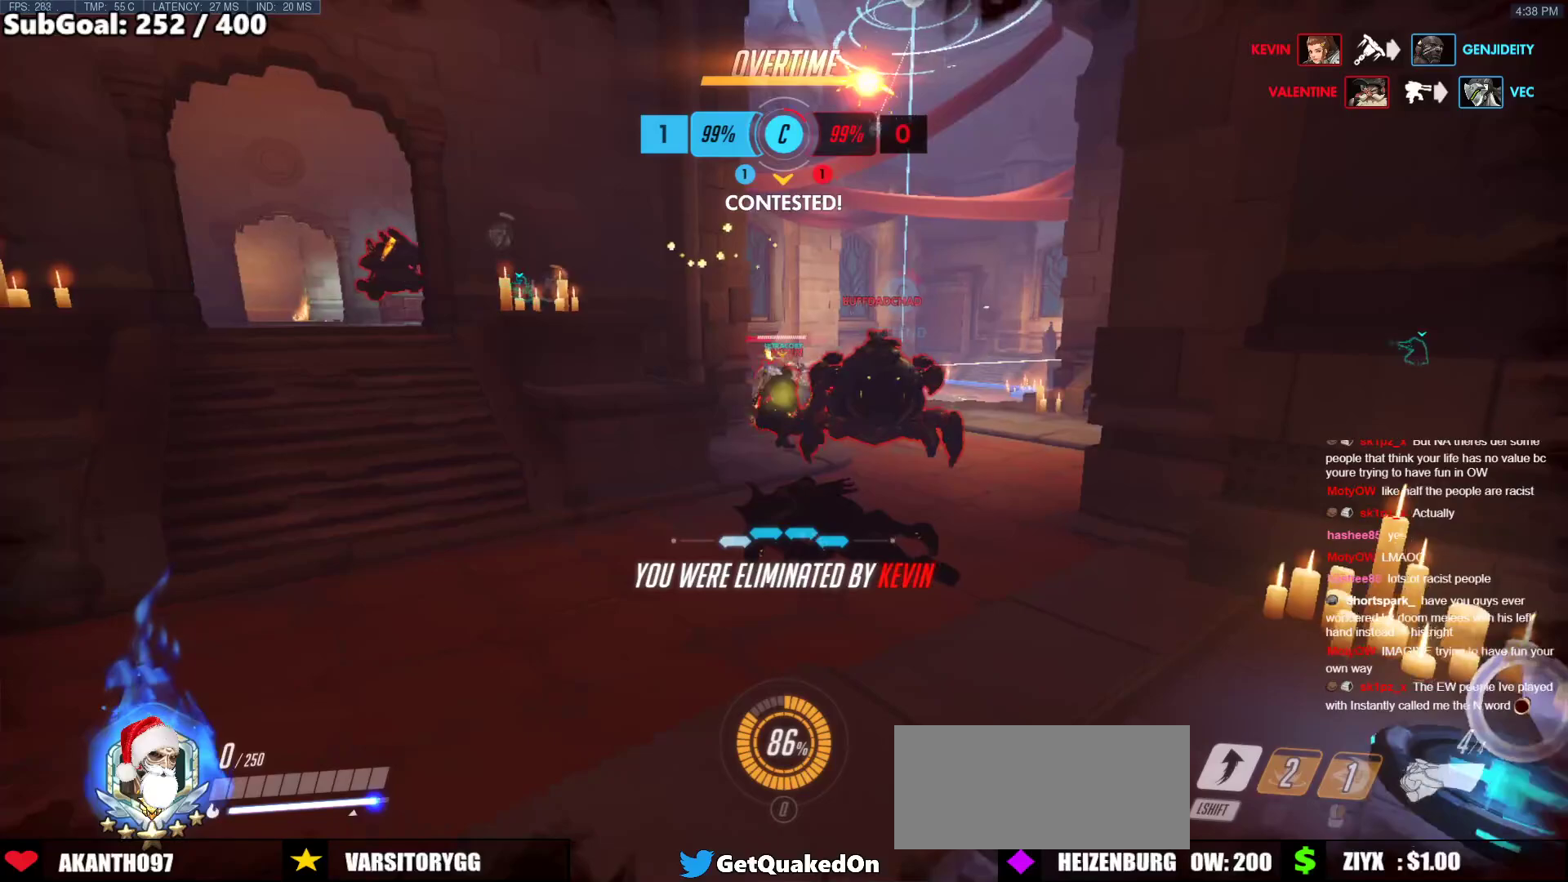
{"keys": [], "mouse": [], "events": [[318, "space", "down"], [368, "w", "up"], [418, "space", "up"]]}
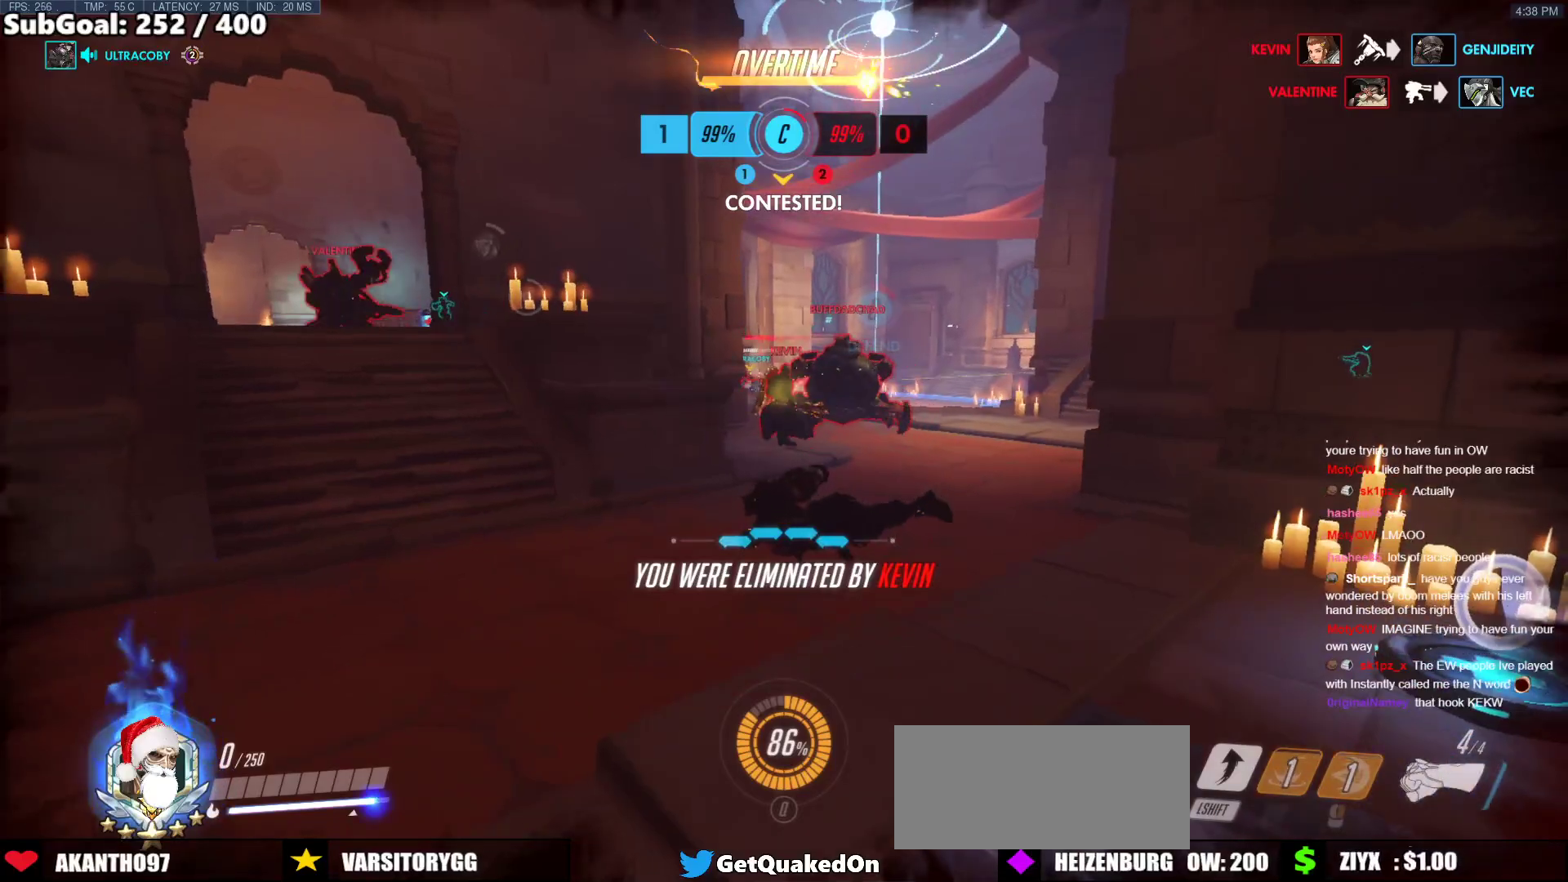
{"keys": [], "mouse": [], "events": [[150, "space", "down"], [334, "space", "up"]]}